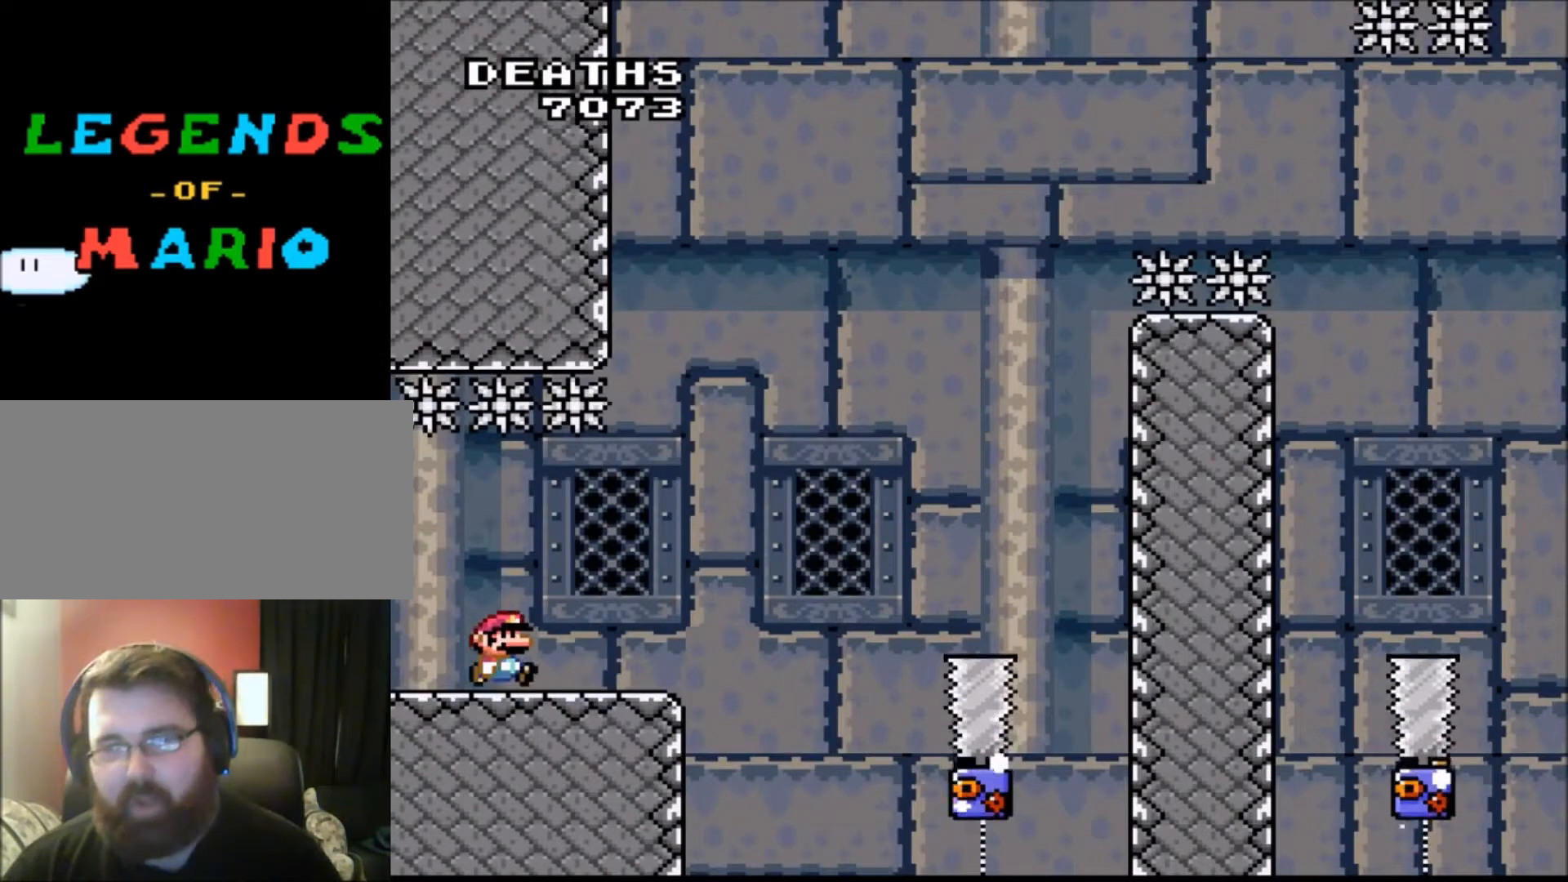
Gameplay with a controller (Nintendo layout); each line is a JSON object with the inputs held at the frame after it. "events" lists button and stick changes between this image and that frame as [ms after this image, input, new state], when the widget could be followed in between. Not read: L3 R3.
{"buttons": [], "events": [[34, "DPAD_RIGHT", "up"]]}
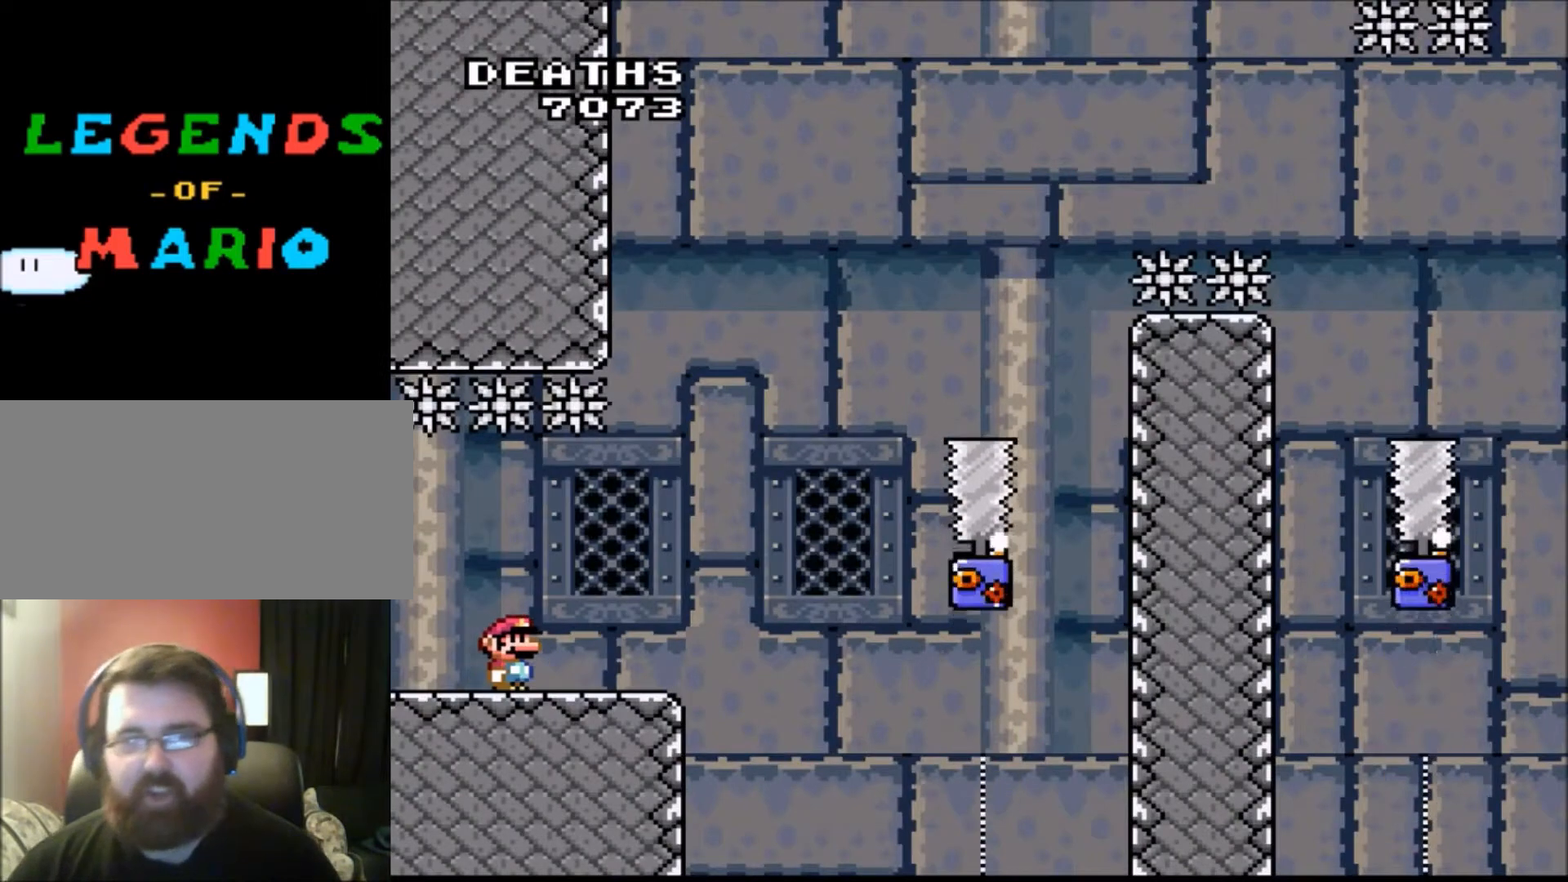
{"buttons": [], "events": []}
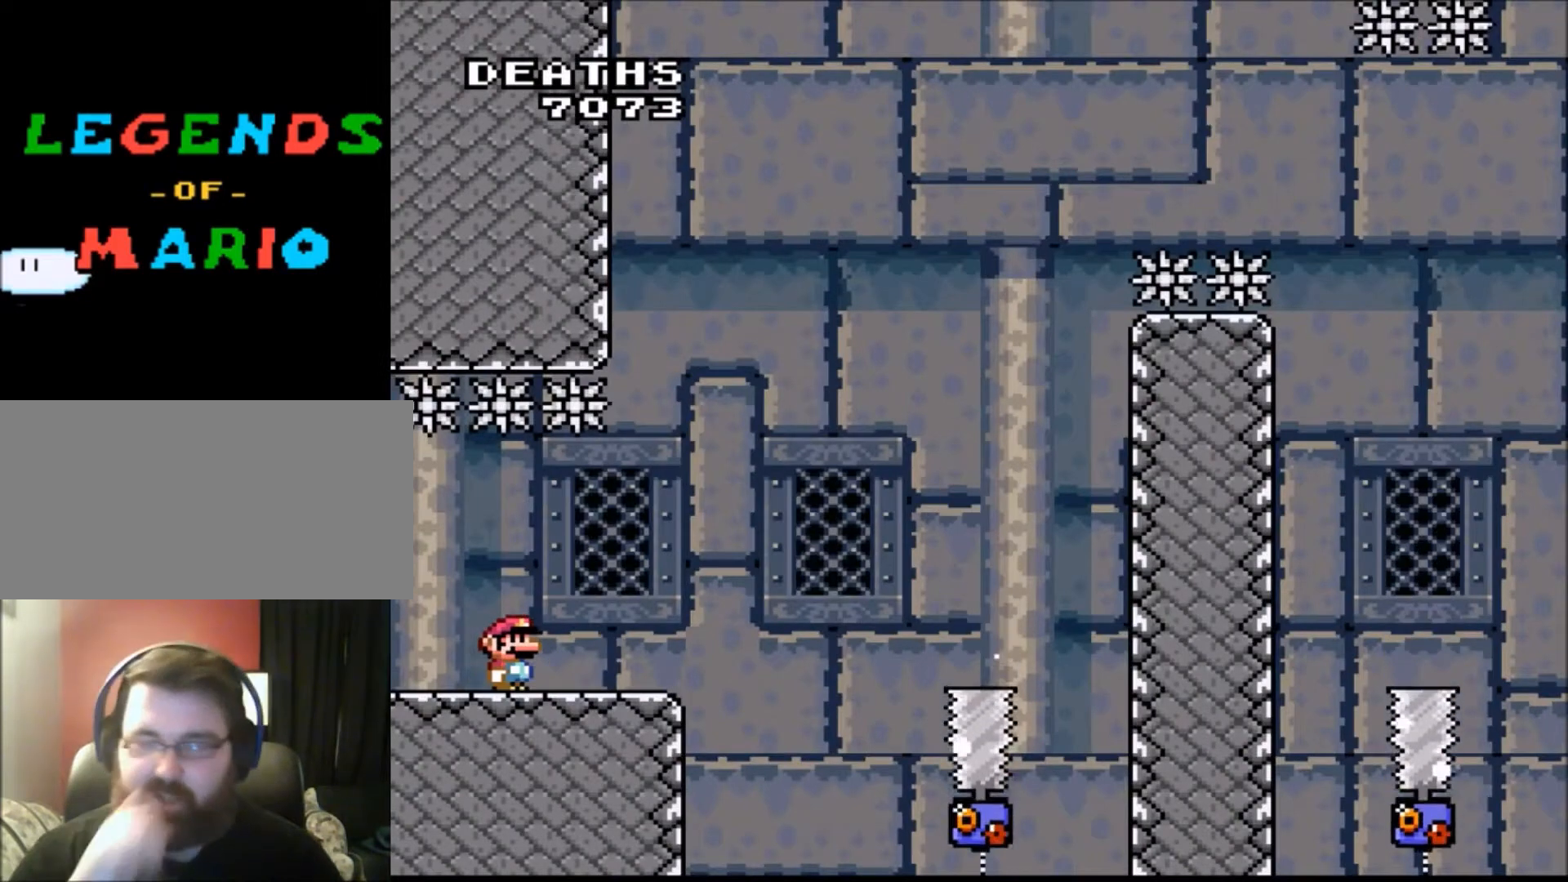
{"buttons": [], "events": []}
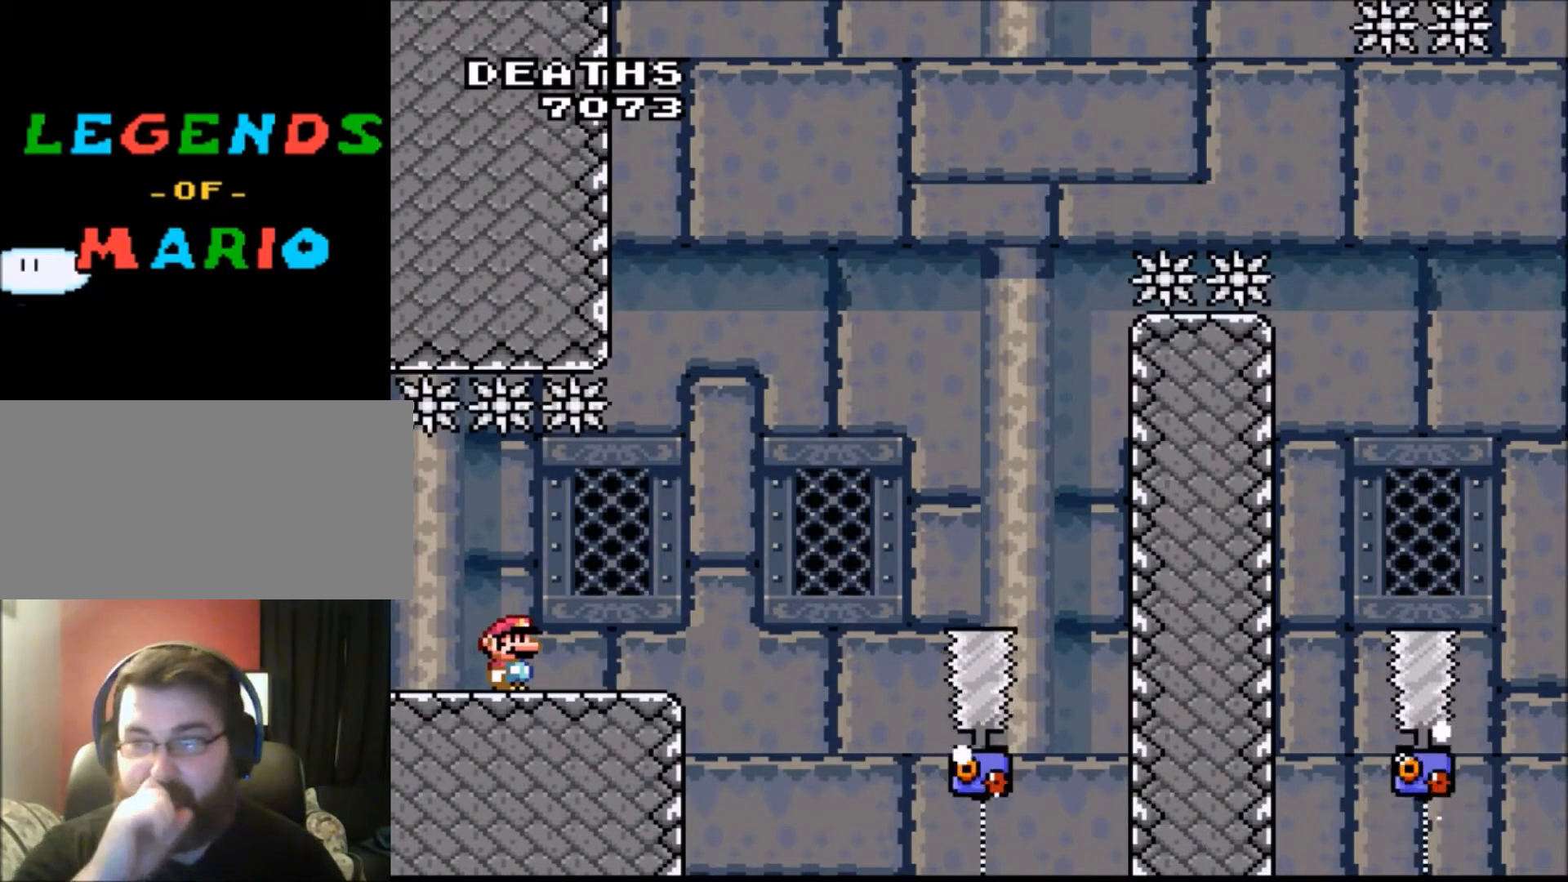
{"buttons": [], "events": []}
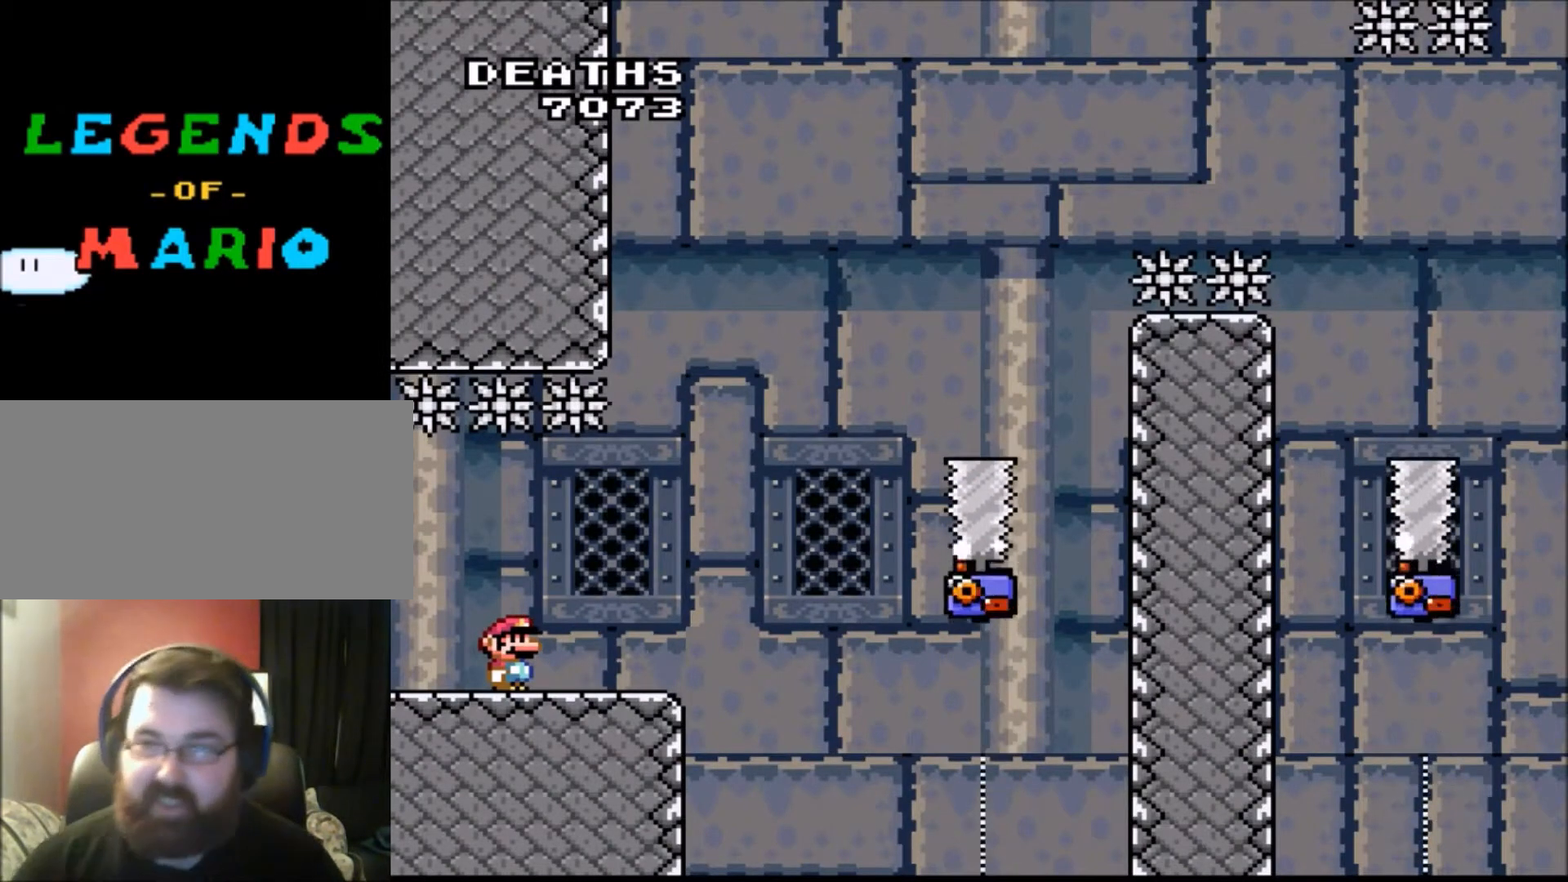
{"buttons": ["X", "DPAD_RIGHT"], "events": [[301, "X", "down"], [468, "DPAD_RIGHT", "down"]]}
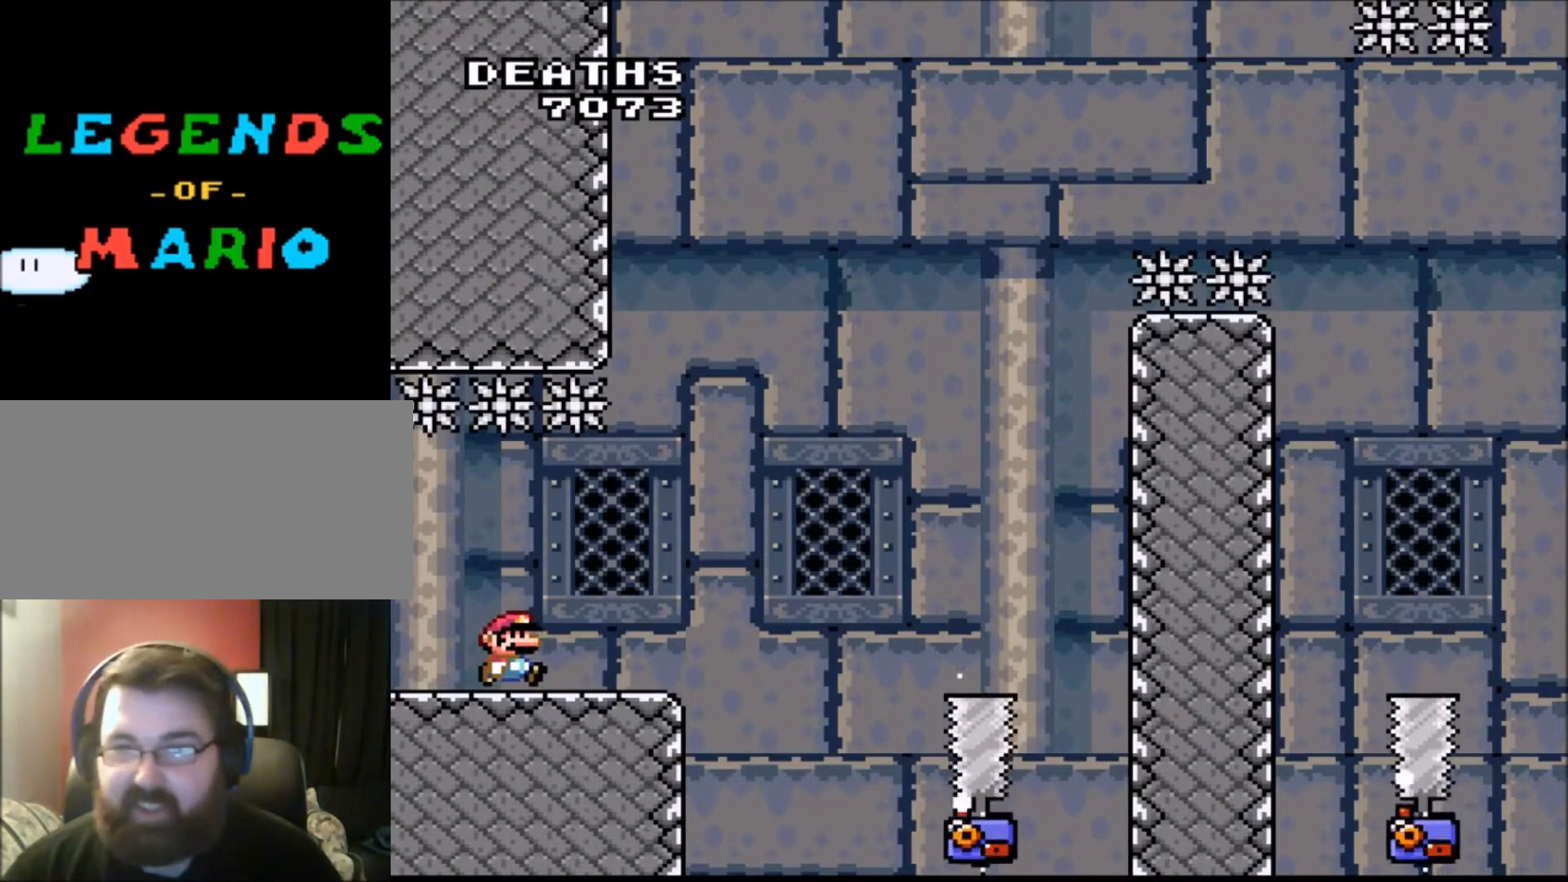
{"buttons": ["X", "DPAD_LEFT"], "events": [[133, "DPAD_RIGHT", "up"], [434, "DPAD_LEFT", "down"]]}
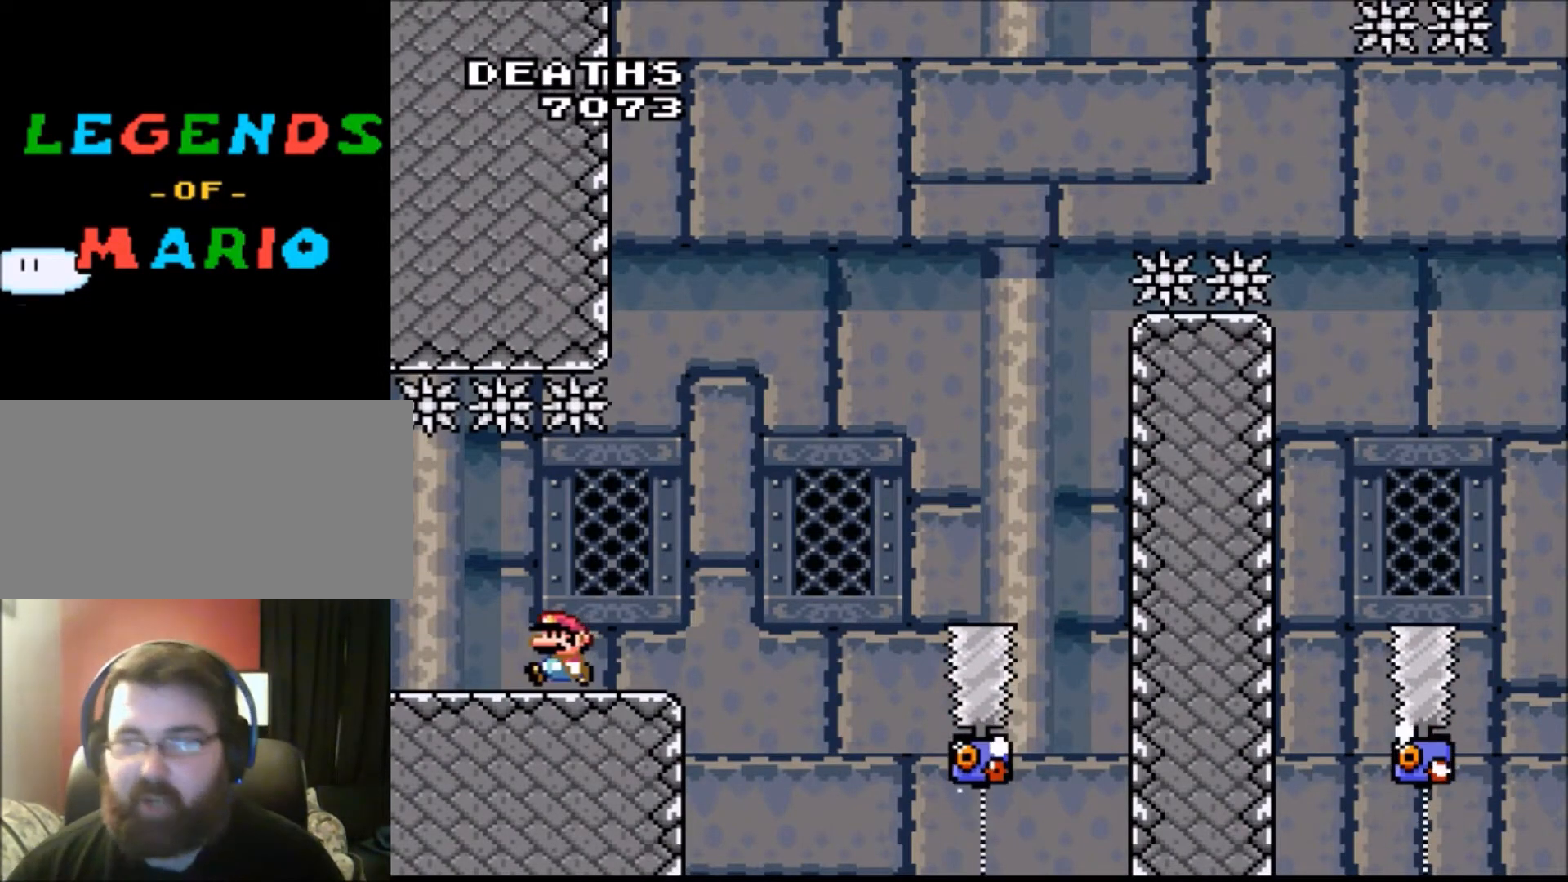
{"buttons": ["X"], "events": [[134, "DPAD_LEFT", "up"], [267, "DPAD_RIGHT", "down"], [367, "DPAD_RIGHT", "up"]]}
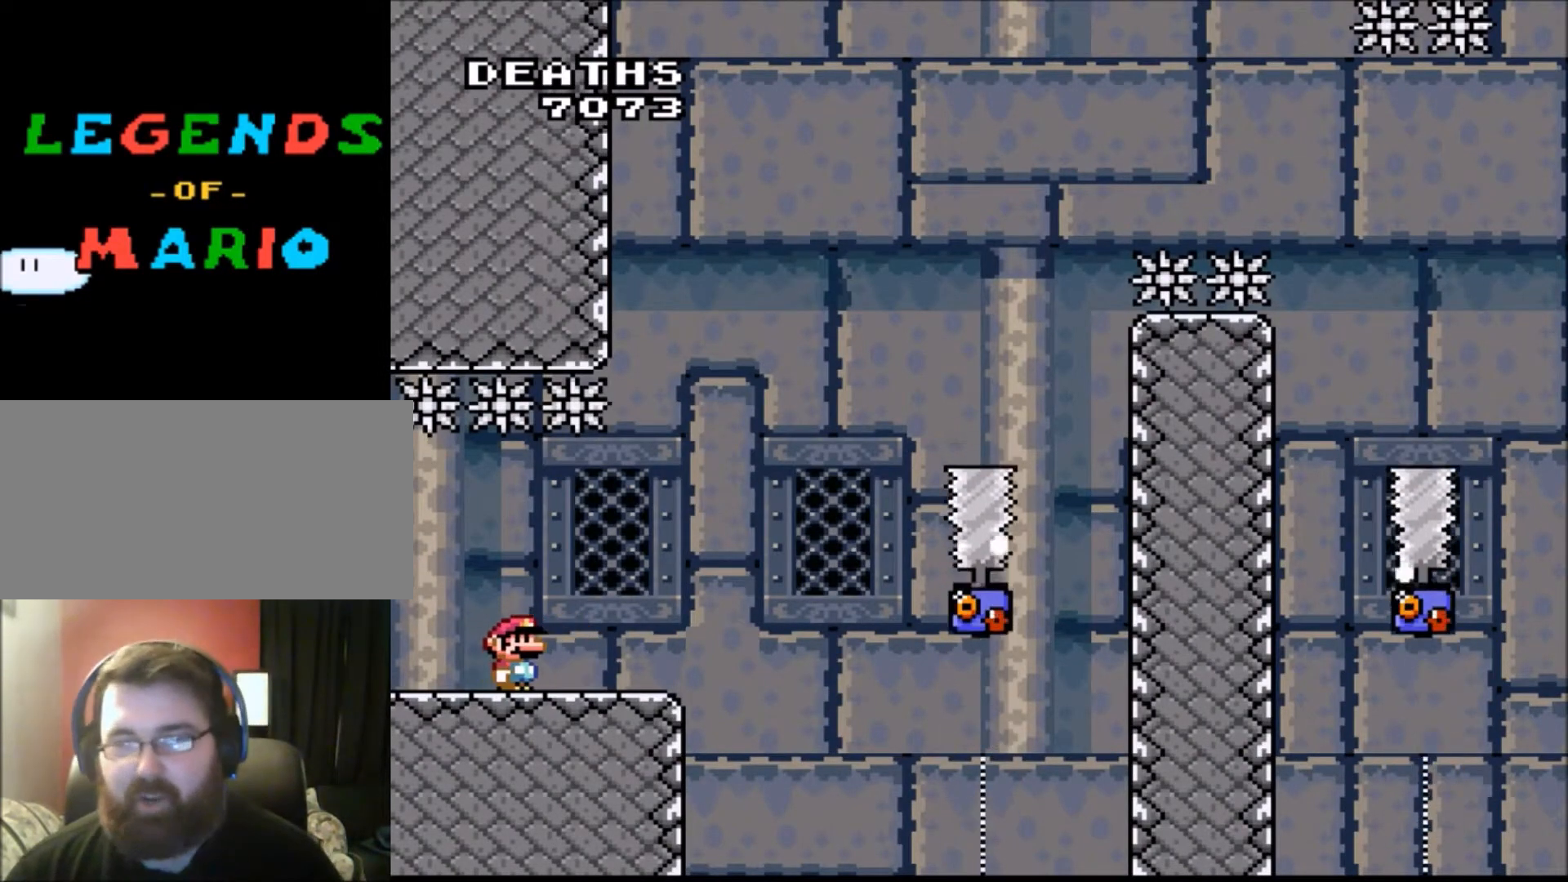
{"buttons": ["X"], "events": []}
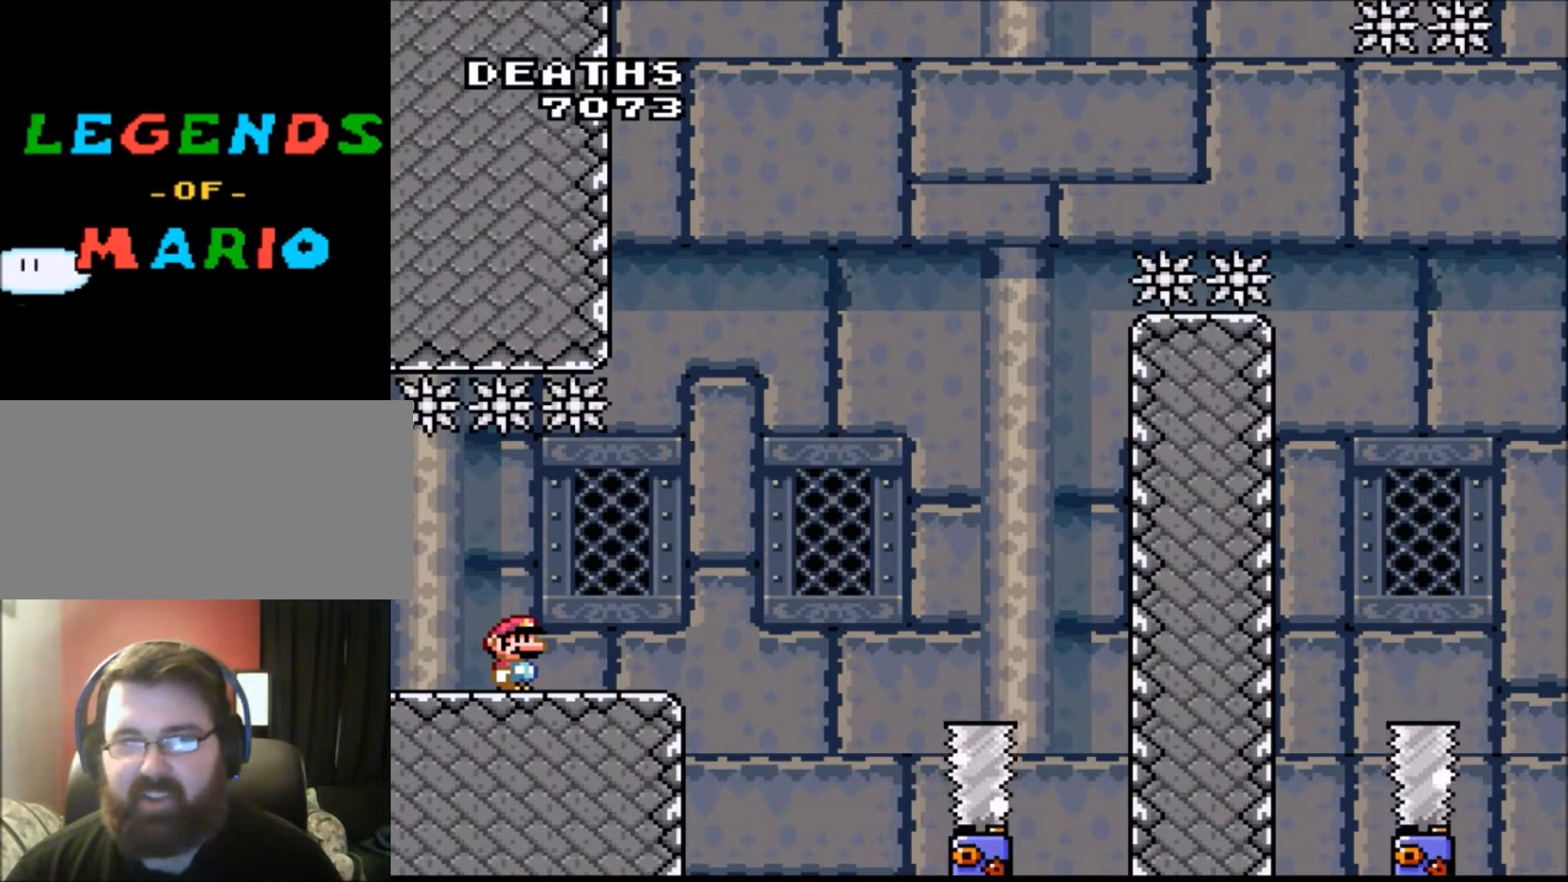
{"buttons": ["X"], "events": []}
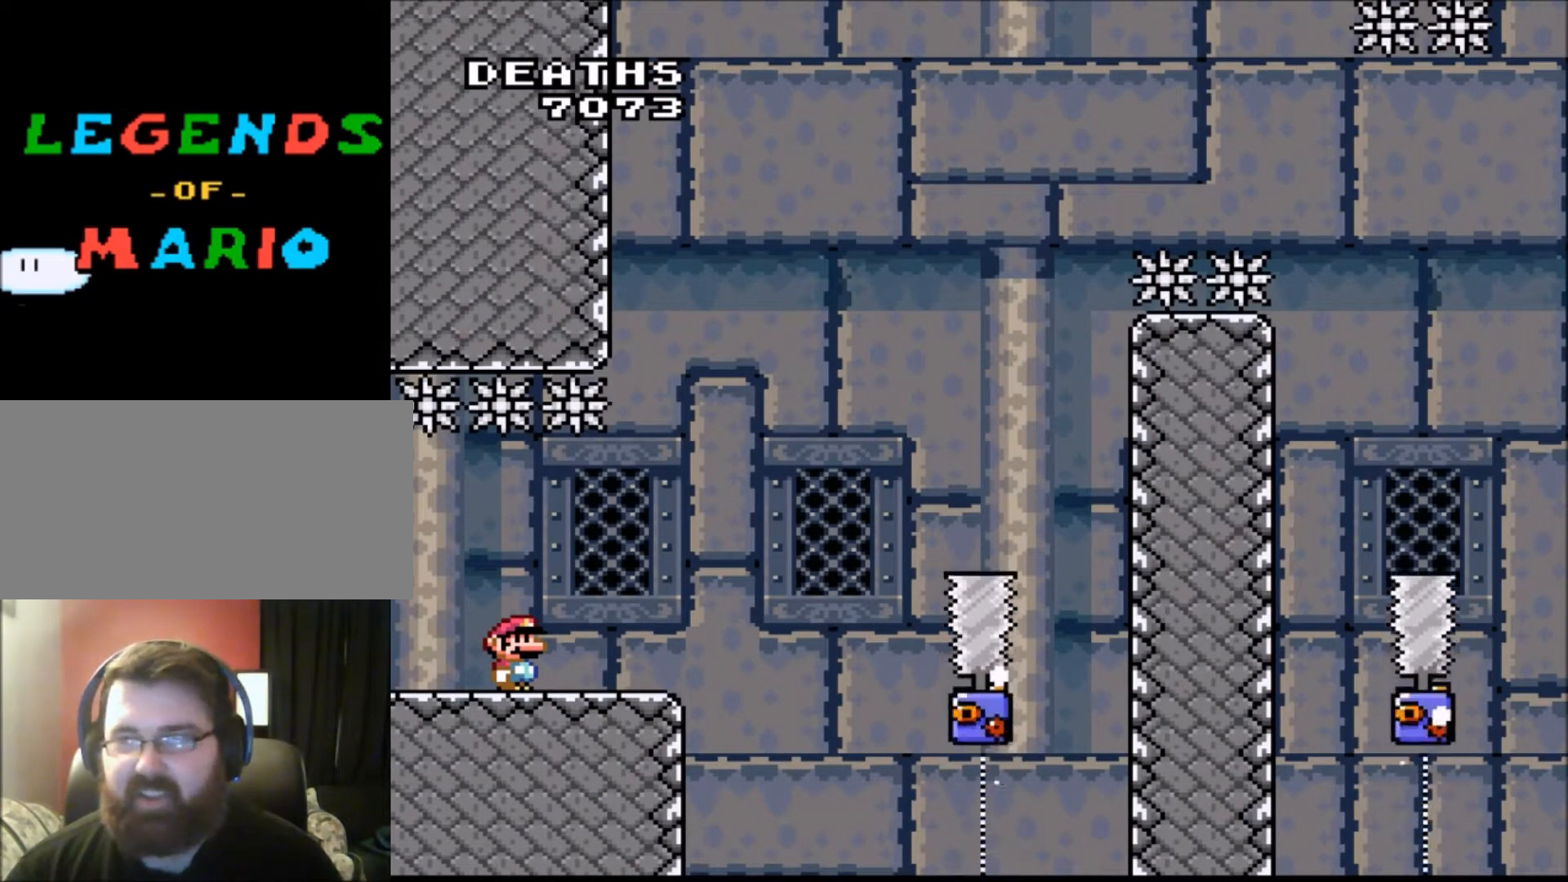
{"buttons": ["X"], "events": []}
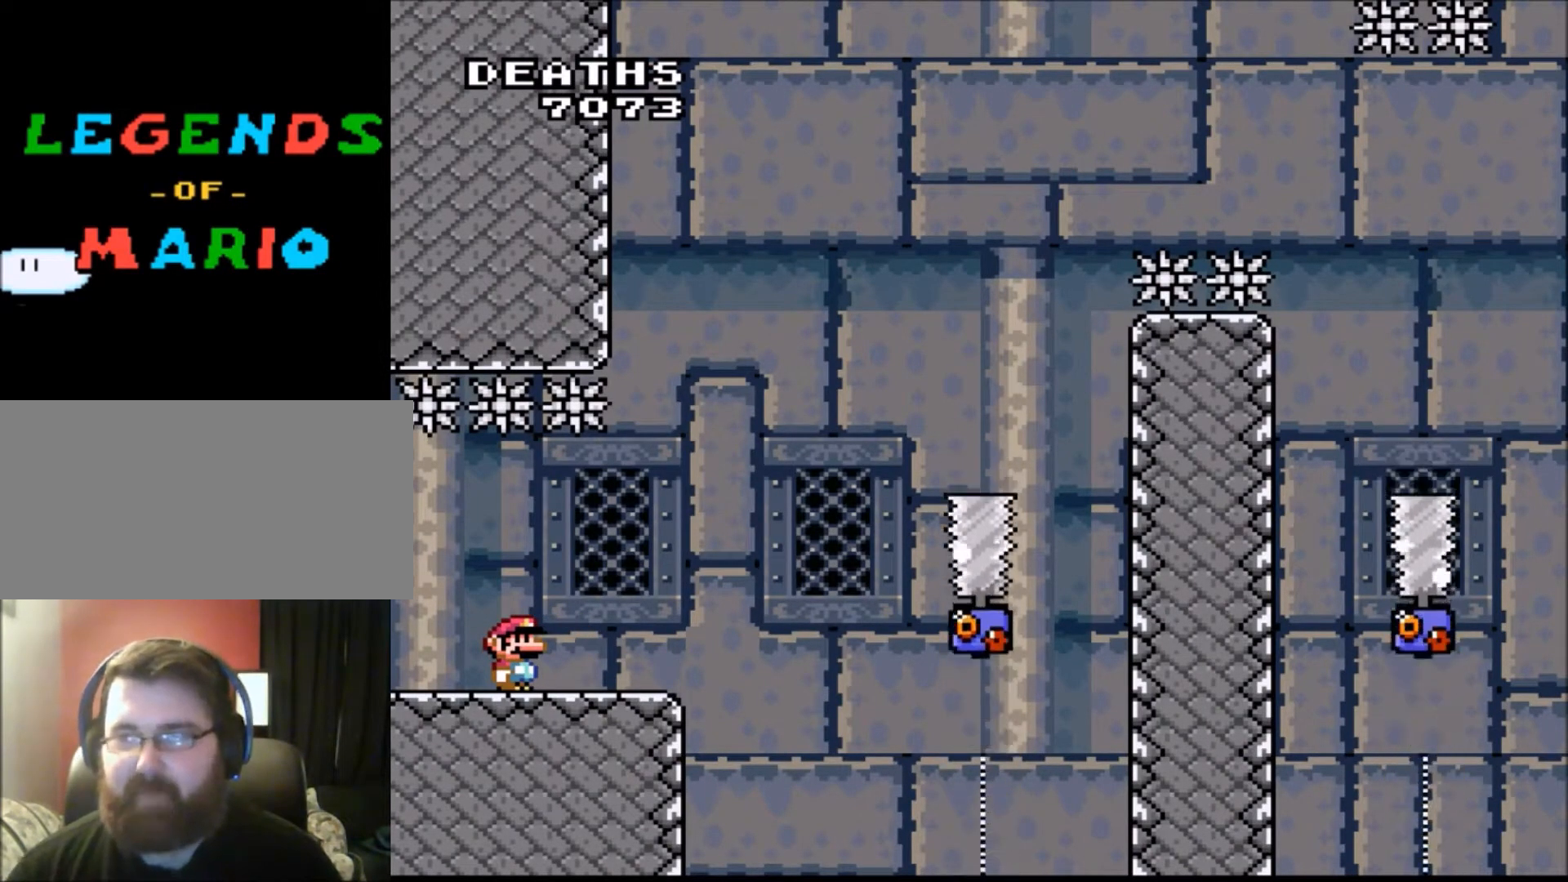
{"buttons": ["X"], "events": []}
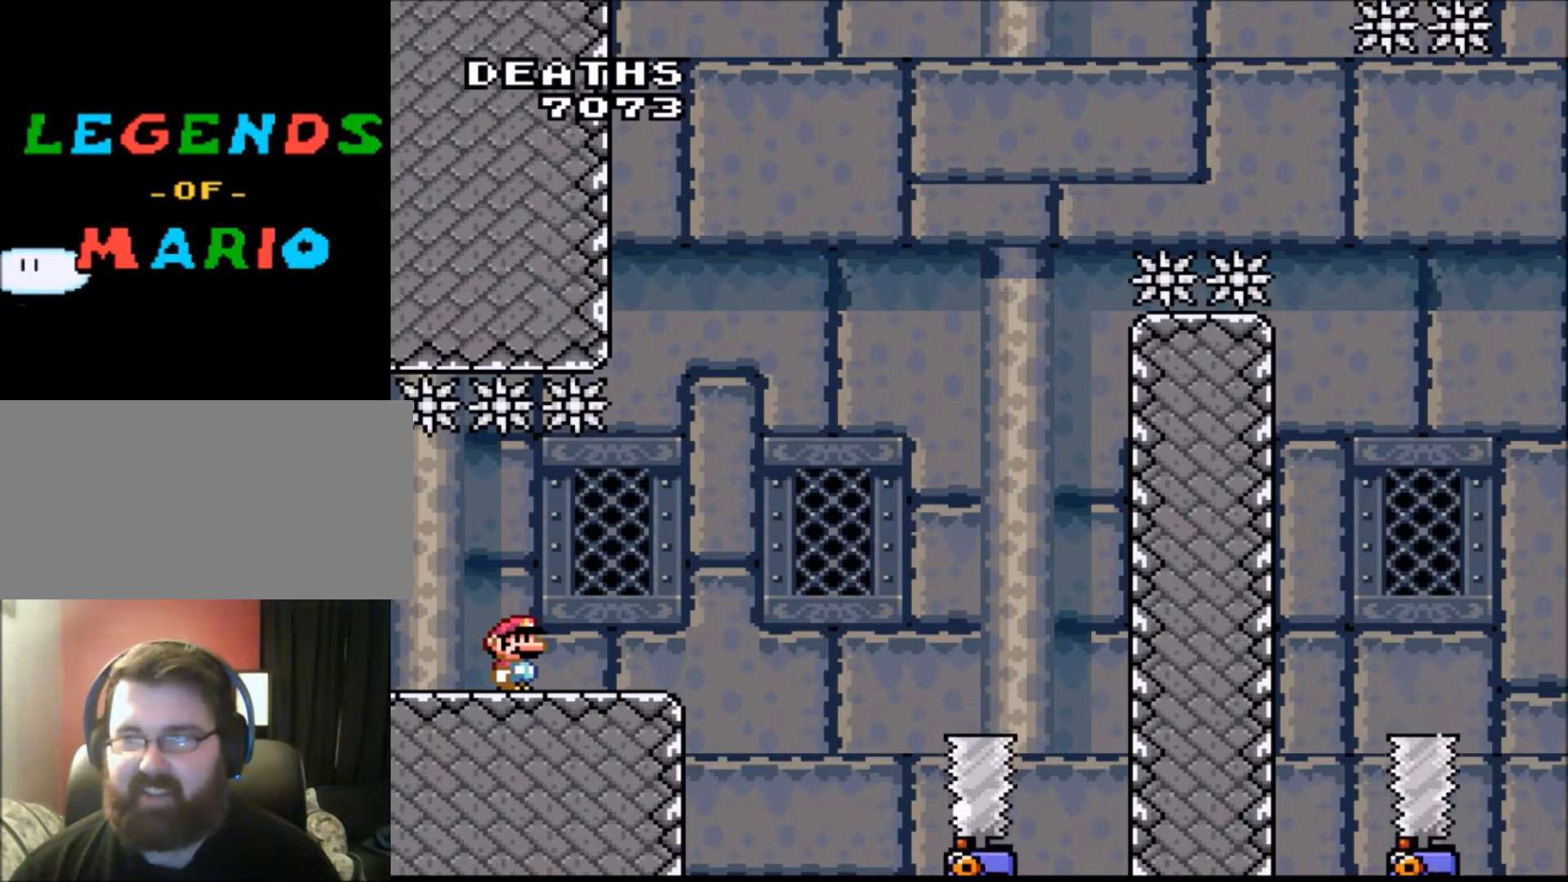
{"buttons": ["X"], "events": []}
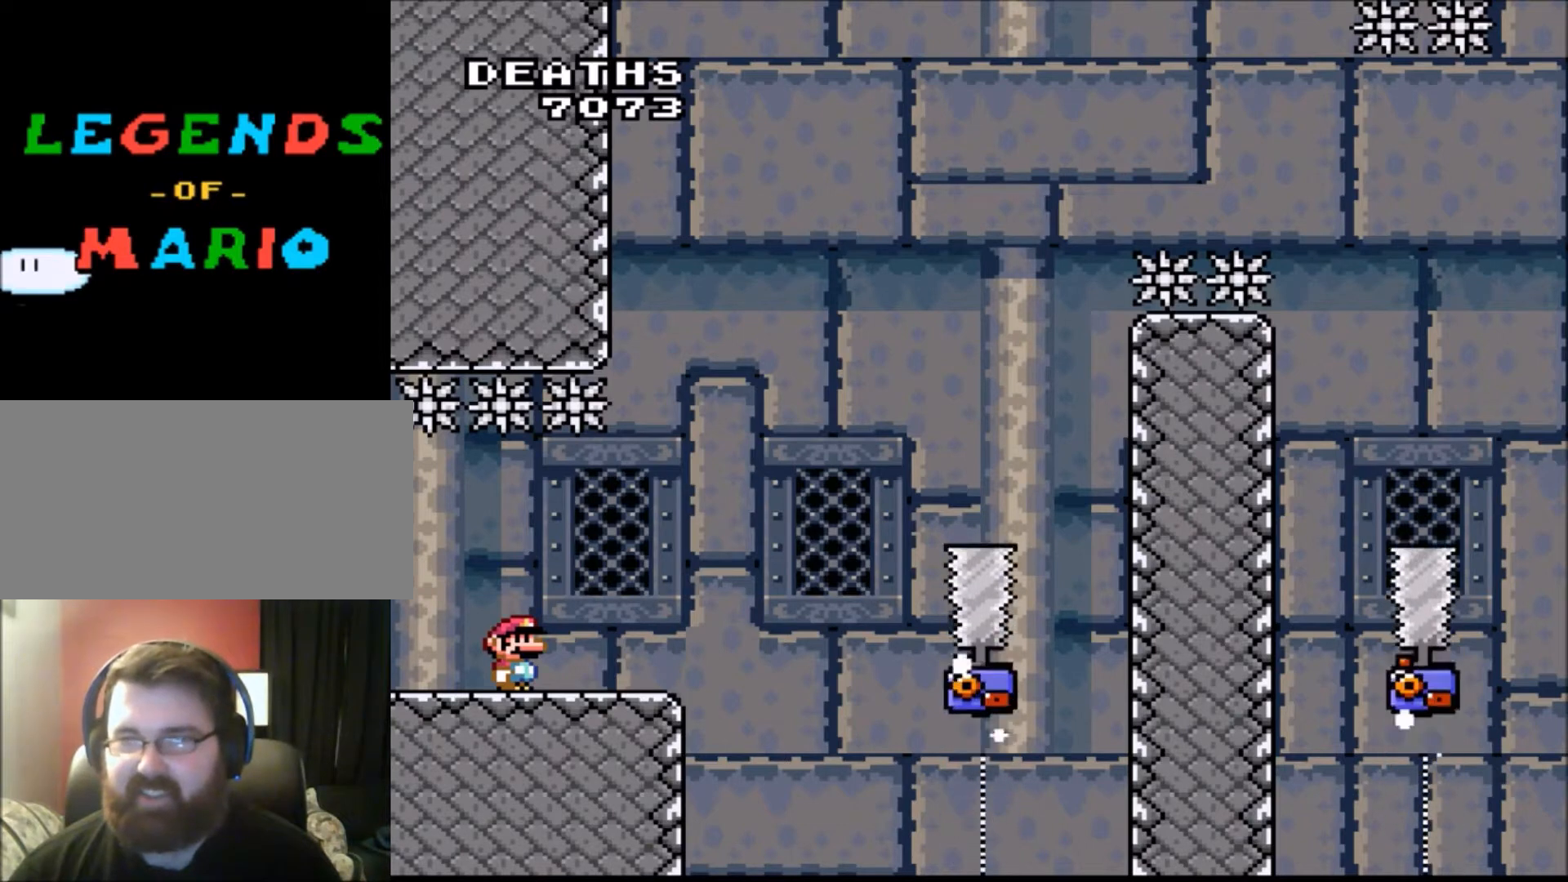
{"buttons": ["X"], "events": []}
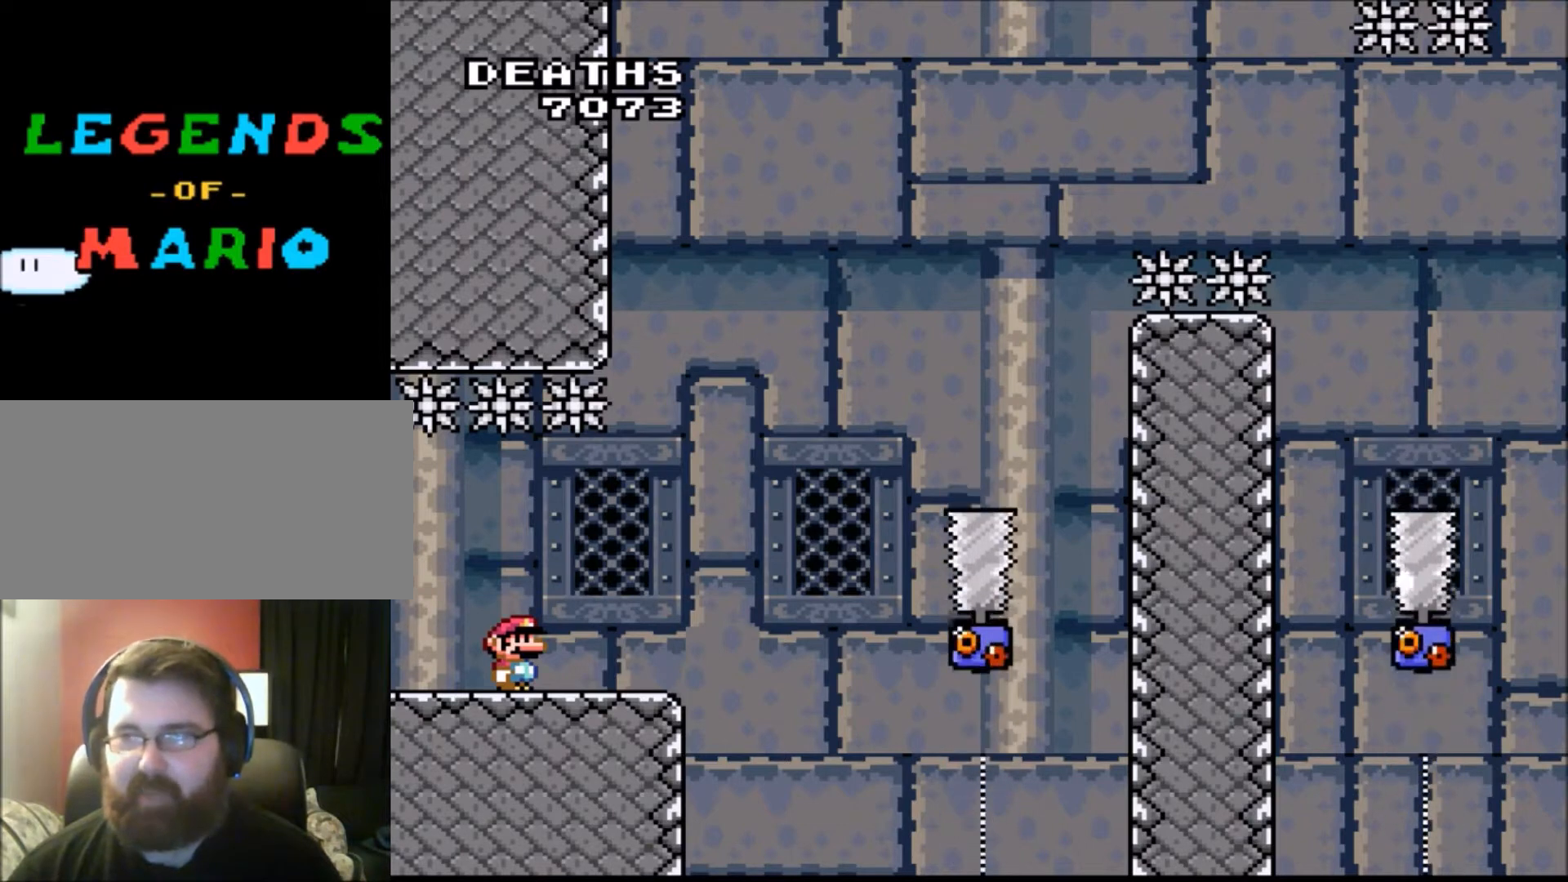
{"buttons": ["X"], "events": []}
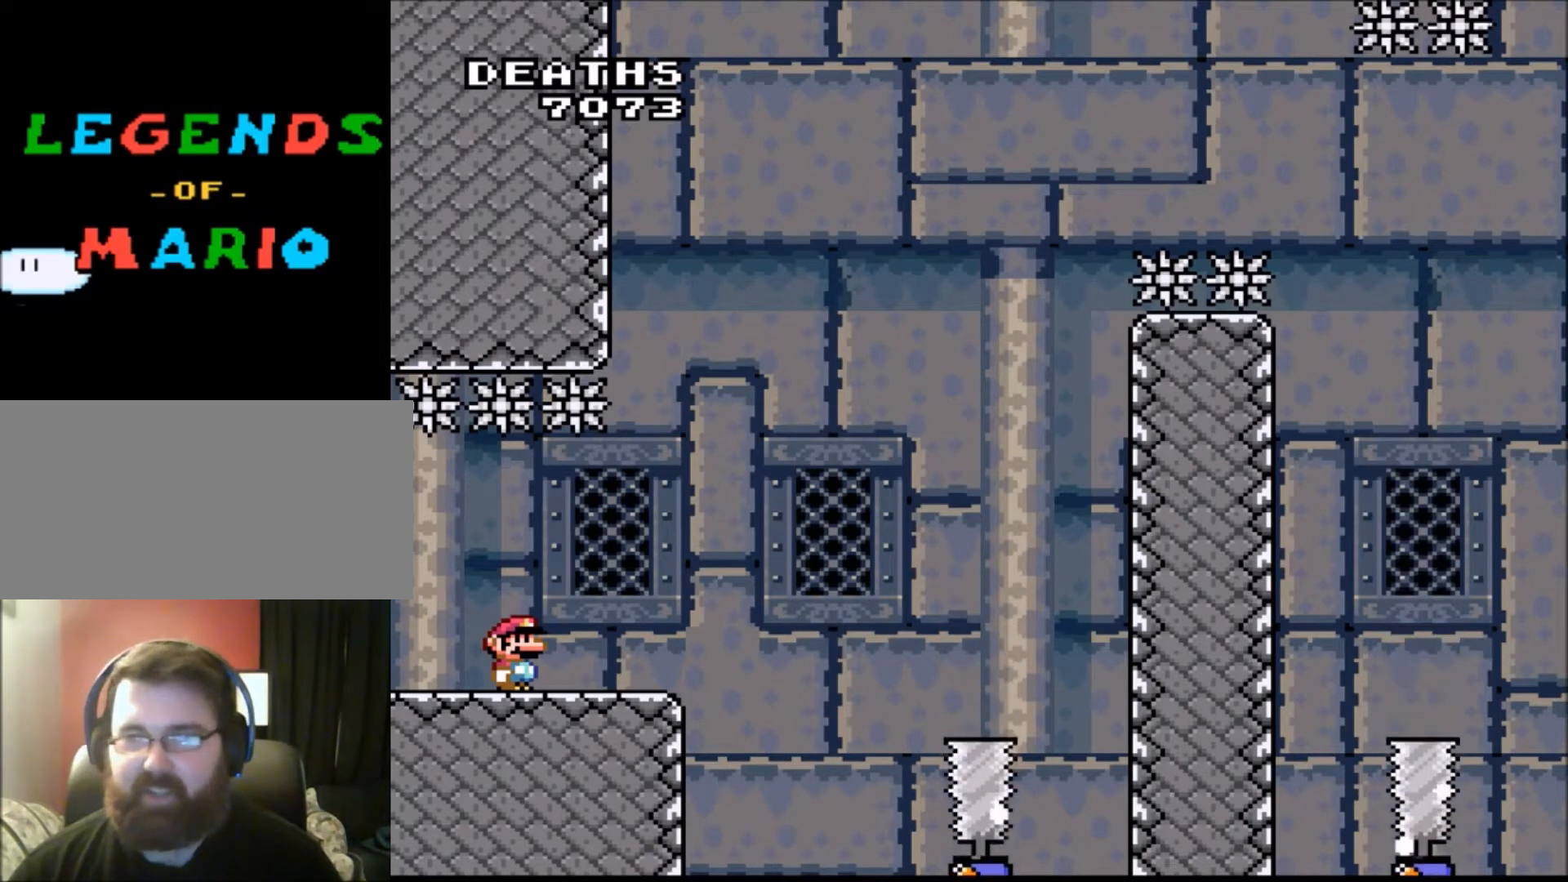
{"buttons": ["X", "DPAD_RIGHT"], "events": [[267, "DPAD_RIGHT", "down"]]}
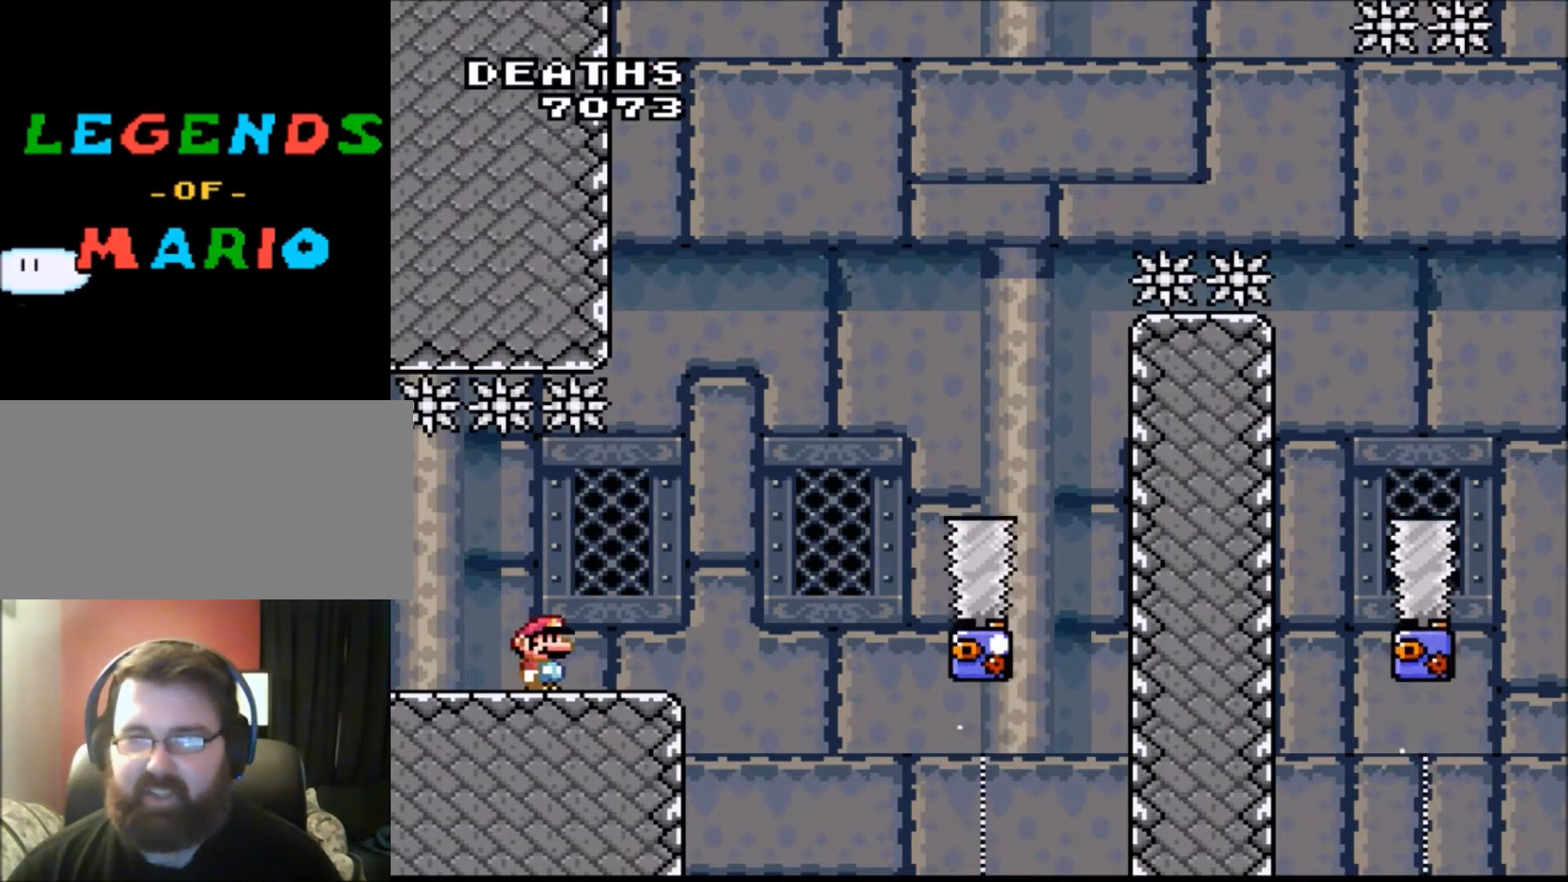
{"buttons": ["A", "X", "DPAD_RIGHT"], "events": [[233, "A", "down"]]}
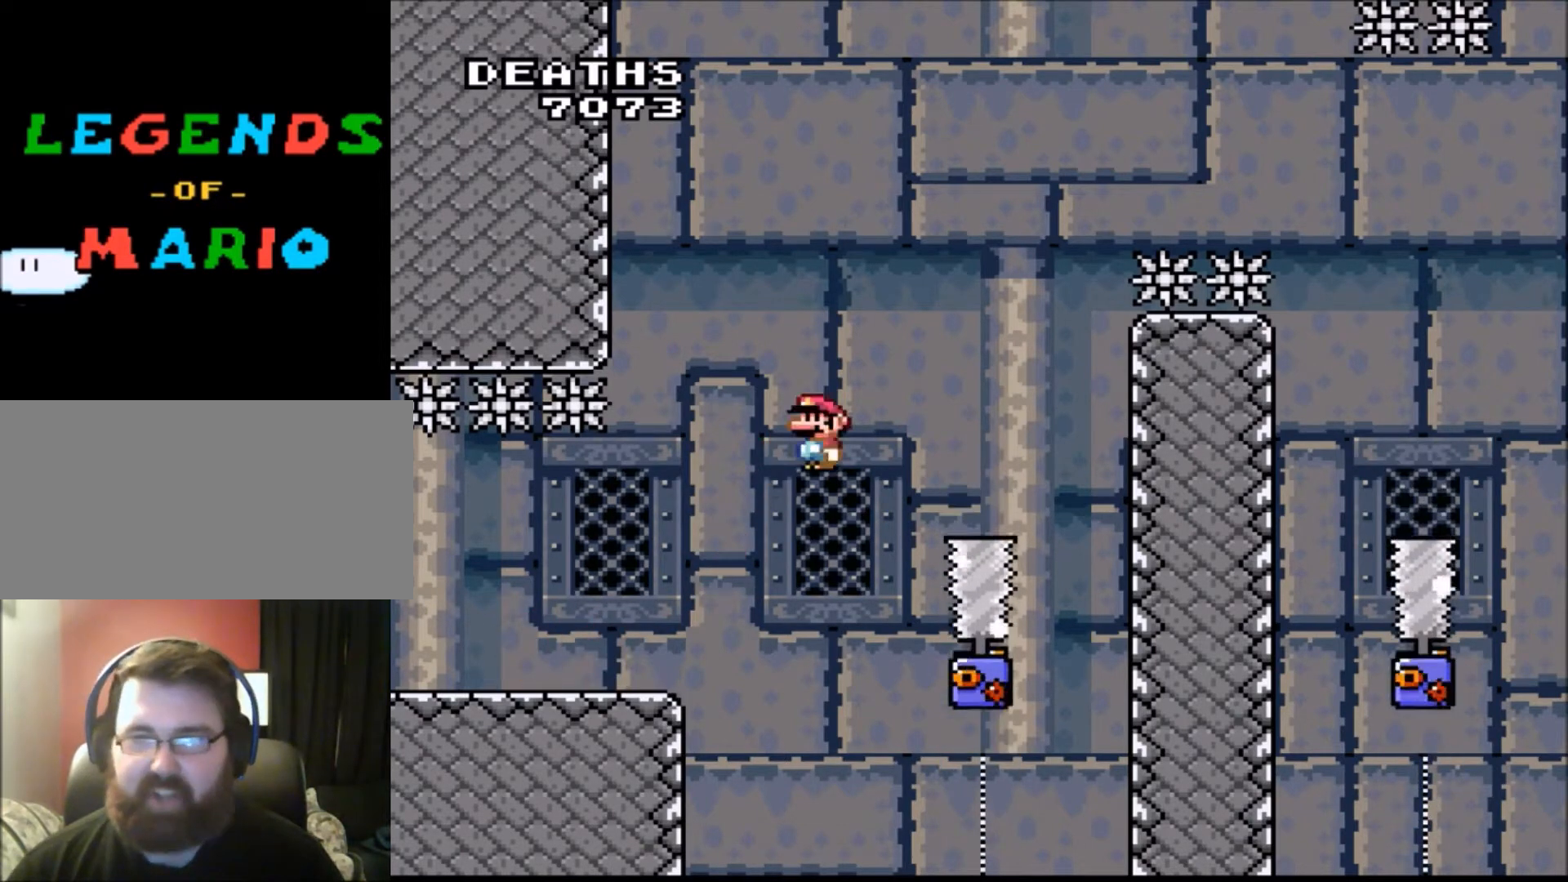
{"buttons": ["A", "X", "DPAD_RIGHT"], "events": [[67, "DPAD_RIGHT", "up"], [167, "DPAD_LEFT", "down"], [367, "DPAD_UP", "down"], [401, "DPAD_LEFT", "up"], [401, "DPAD_UP", "up"], [434, "DPAD_RIGHT", "down"]]}
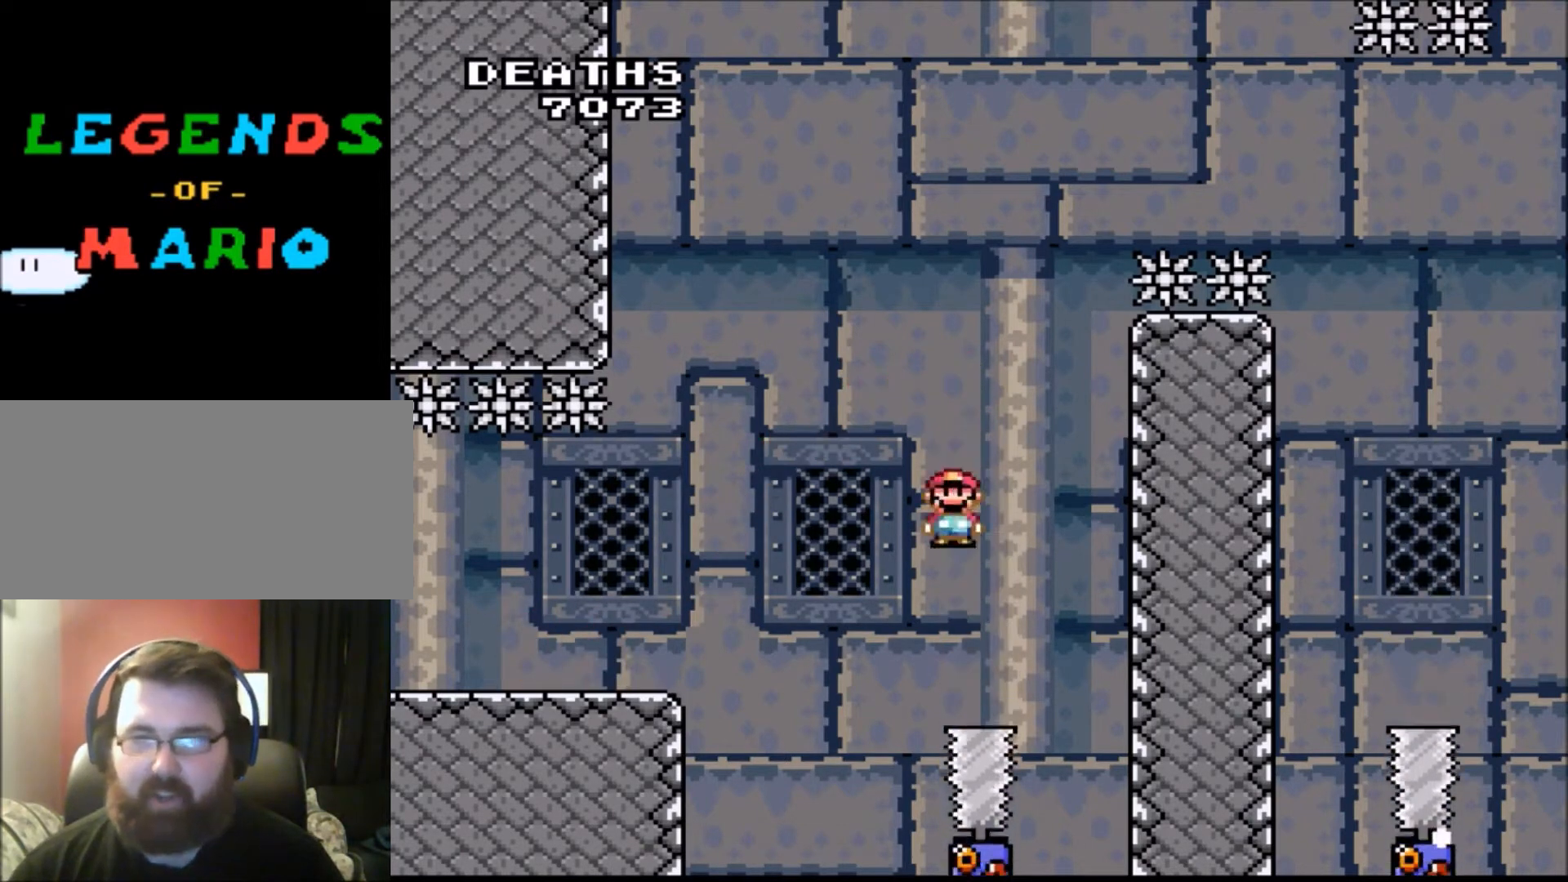
{"buttons": ["A", "X", "DPAD_LEFT"], "events": [[33, "DPAD_RIGHT", "up"], [33, "DPAD_UP", "down"], [67, "DPAD_LEFT", "down"], [67, "DPAD_UP", "up"], [133, "DPAD_UP", "down"], [167, "DPAD_LEFT", "up"], [167, "DPAD_RIGHT", "down"], [233, "DPAD_UP", "up"], [367, "DPAD_RIGHT", "up"], [434, "DPAD_LEFT", "down"]]}
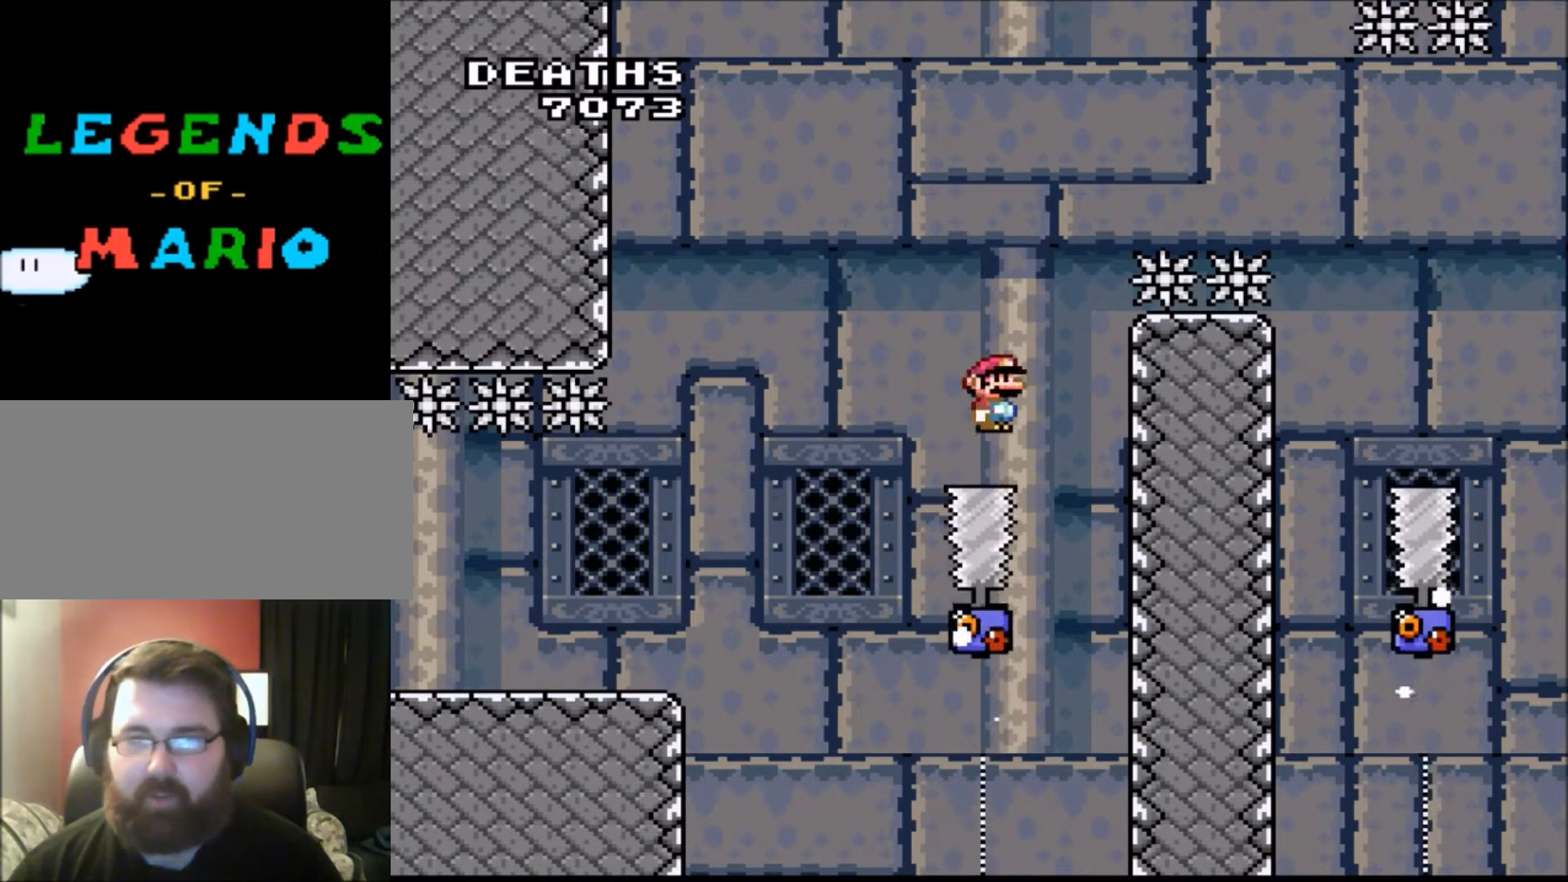
{"buttons": ["A", "X", "DPAD_LEFT"], "events": [[67, "DPAD_UP", "down"], [100, "DPAD_LEFT", "up"], [134, "DPAD_RIGHT", "down"], [134, "DPAD_UP", "up"], [234, "DPAD_RIGHT", "up"], [234, "DPAD_UP", "down"], [267, "DPAD_LEFT", "down"], [334, "DPAD_LEFT", "up"], [367, "DPAD_RIGHT", "down"], [367, "DPAD_UP", "up"], [501, "DPAD_LEFT", "down"], [501, "DPAD_RIGHT", "up"]]}
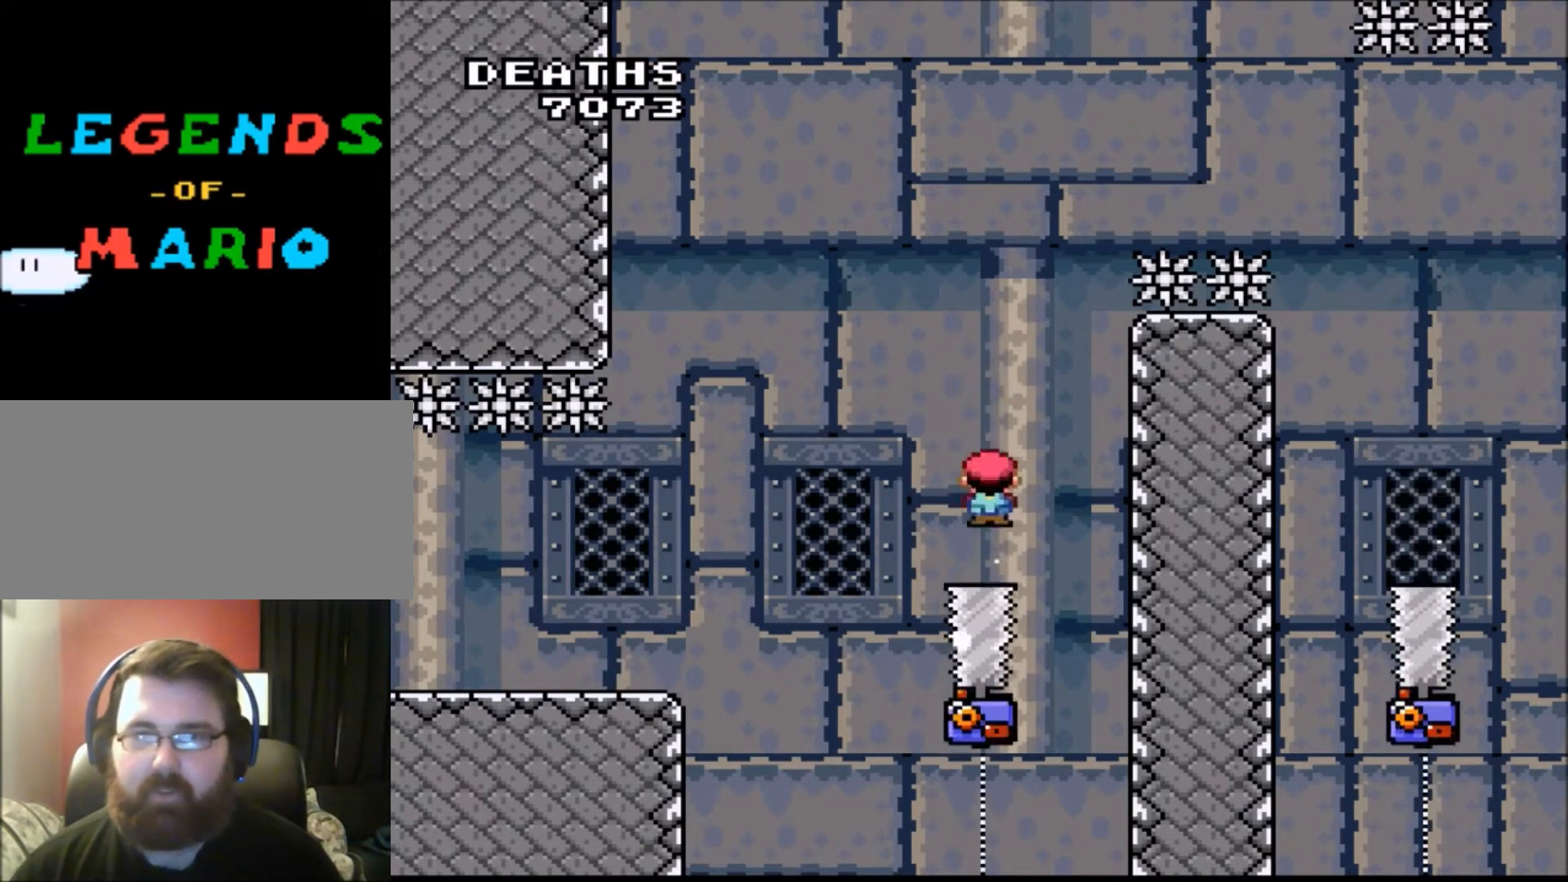
{"buttons": ["A", "X", "DPAD_LEFT"], "events": [[133, "DPAD_UP", "down"], [167, "DPAD_LEFT", "up"], [200, "DPAD_RIGHT", "down"], [200, "DPAD_UP", "up"], [367, "DPAD_RIGHT", "up"], [367, "DPAD_UP", "down"], [400, "DPAD_LEFT", "down"], [400, "DPAD_UP", "up"]]}
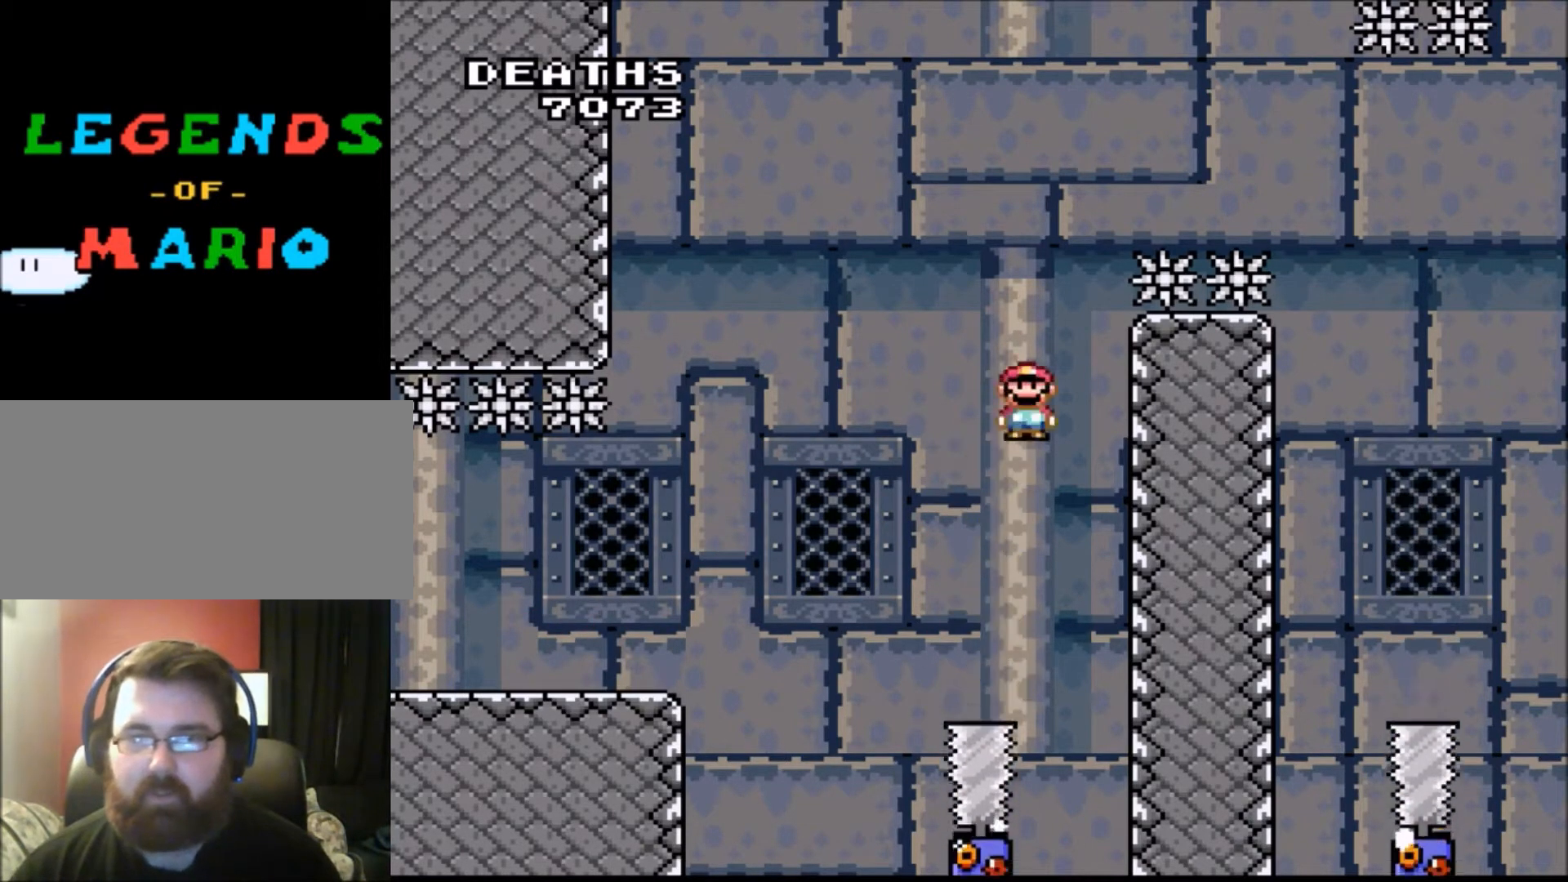
{"buttons": ["A", "X", "DPAD_RIGHT"], "events": [[67, "DPAD_LEFT", "up"], [200, "DPAD_RIGHT", "down"], [334, "DPAD_LEFT", "down"], [334, "DPAD_RIGHT", "up"], [467, "DPAD_LEFT", "up"], [467, "DPAD_RIGHT", "down"]]}
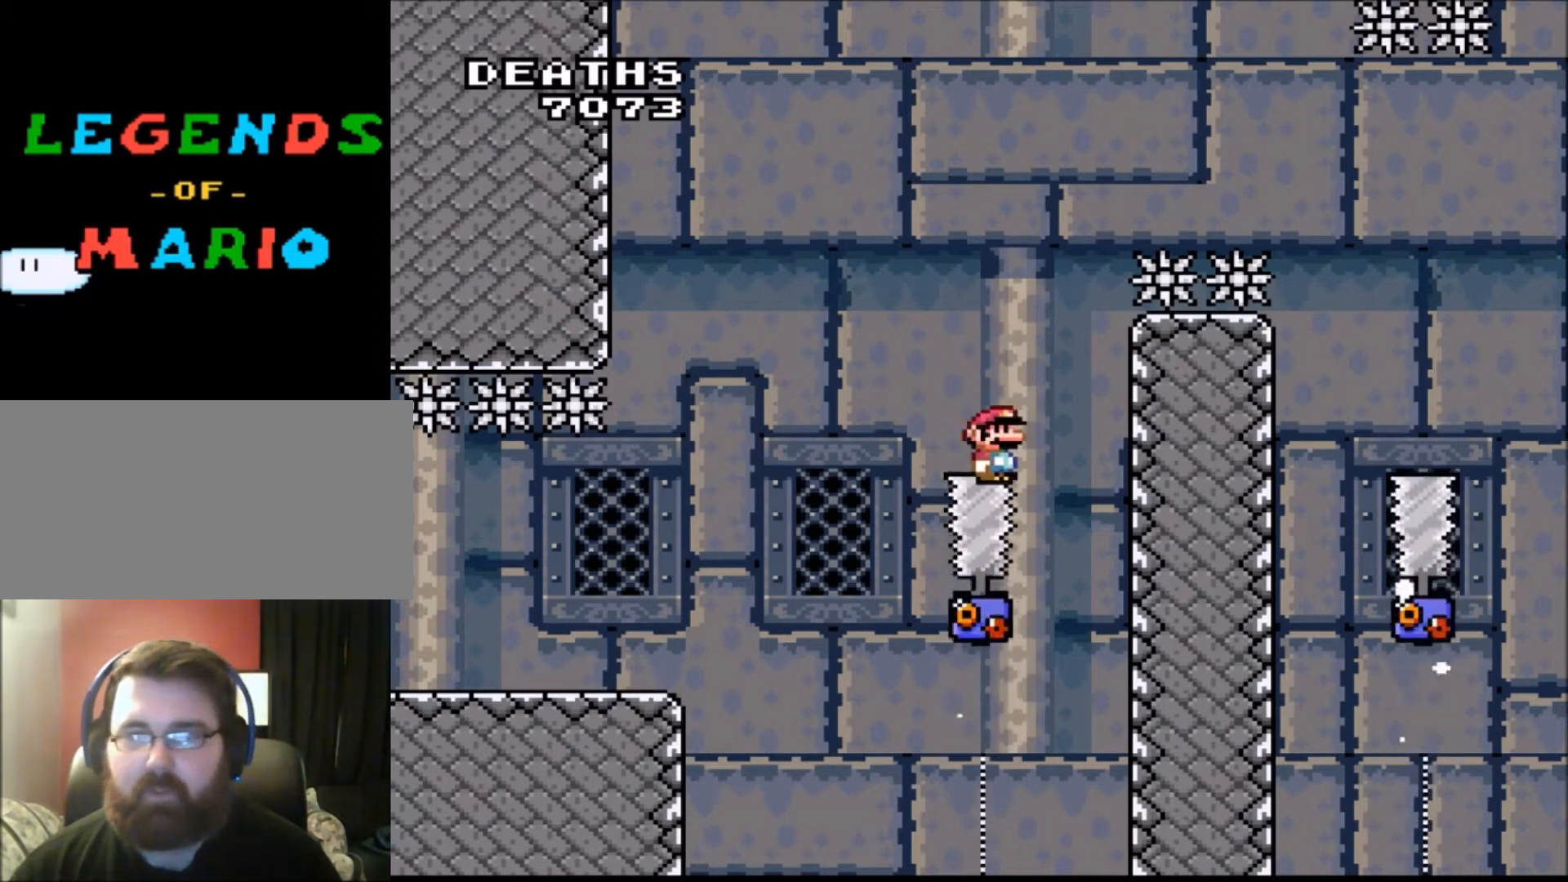
{"buttons": ["A", "X", "DPAD_RIGHT"], "events": []}
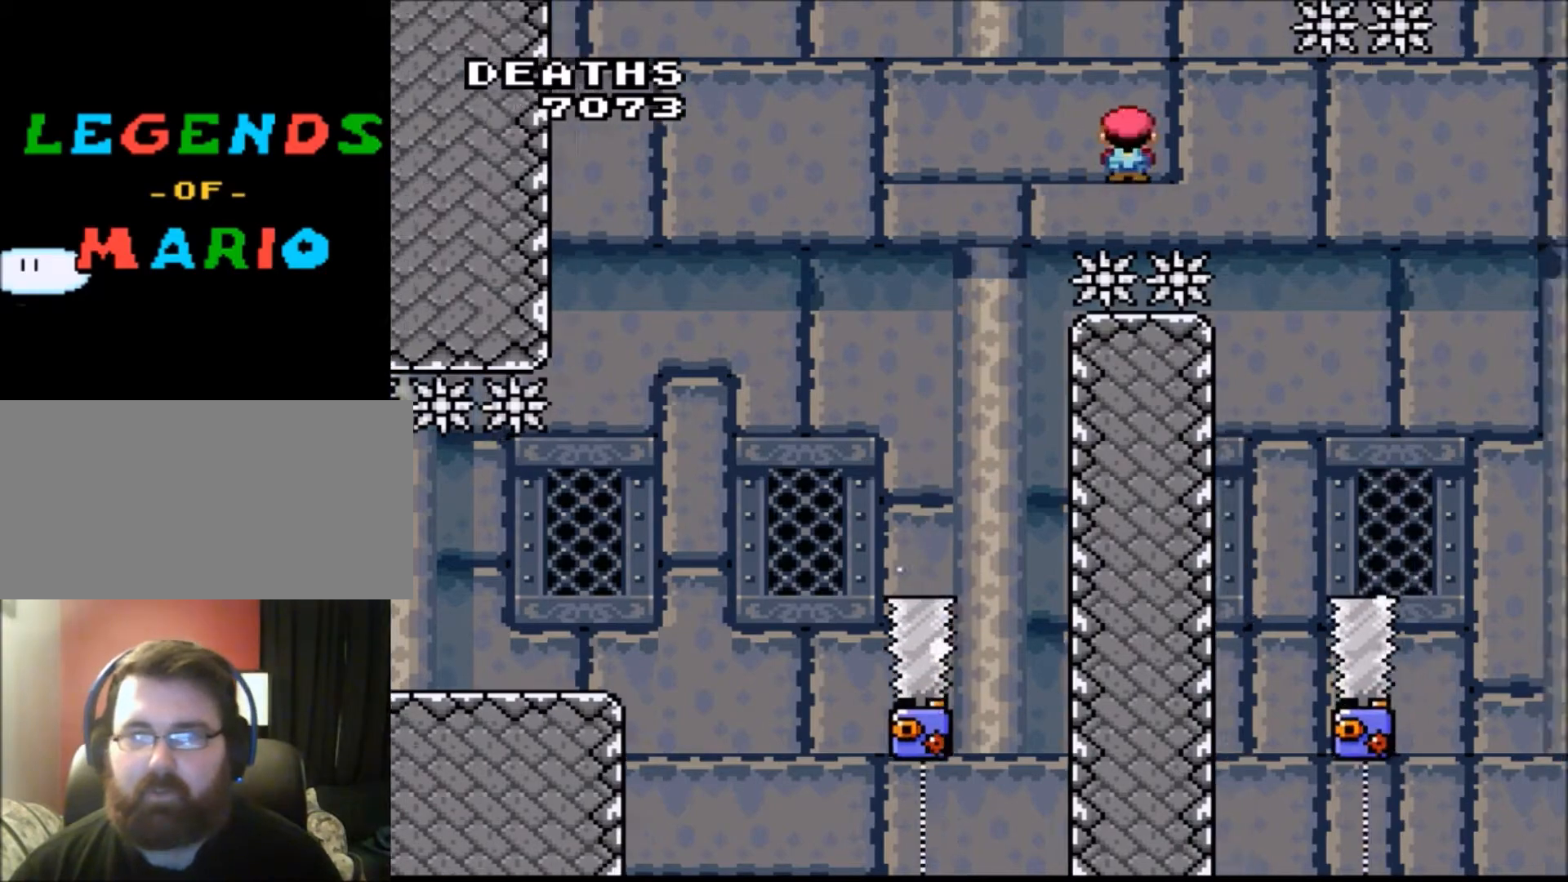
{"buttons": ["A", "X", "DPAD_LEFT"], "events": [[234, "DPAD_RIGHT", "up"], [300, "DPAD_LEFT", "down"]]}
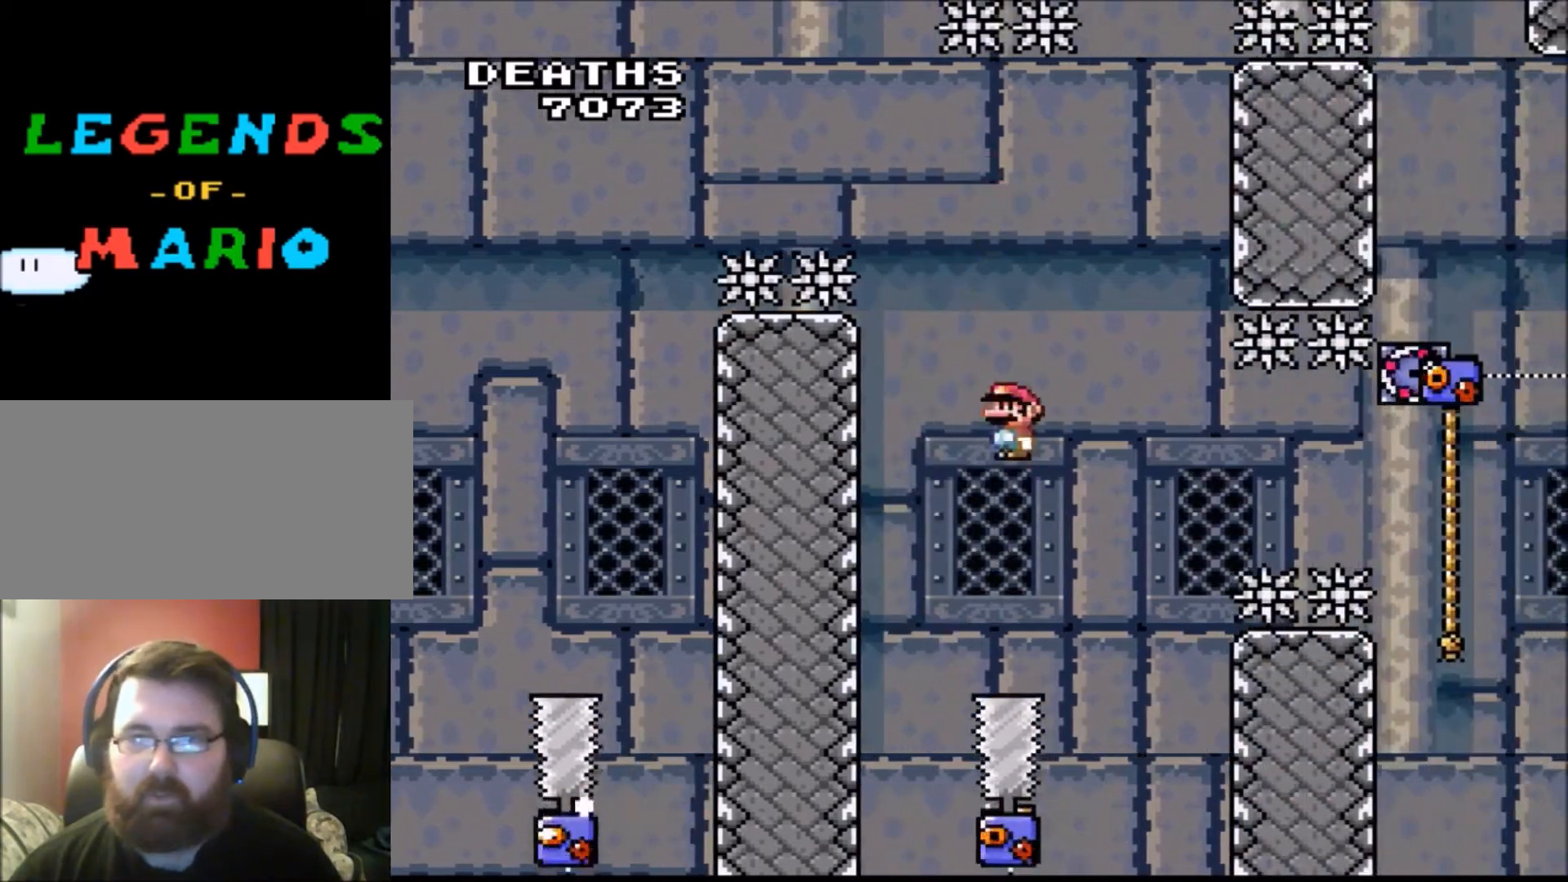
{"buttons": ["A", "X"], "events": [[66, "DPAD_LEFT", "up"], [66, "DPAD_RIGHT", "down"], [233, "DPAD_RIGHT", "up"]]}
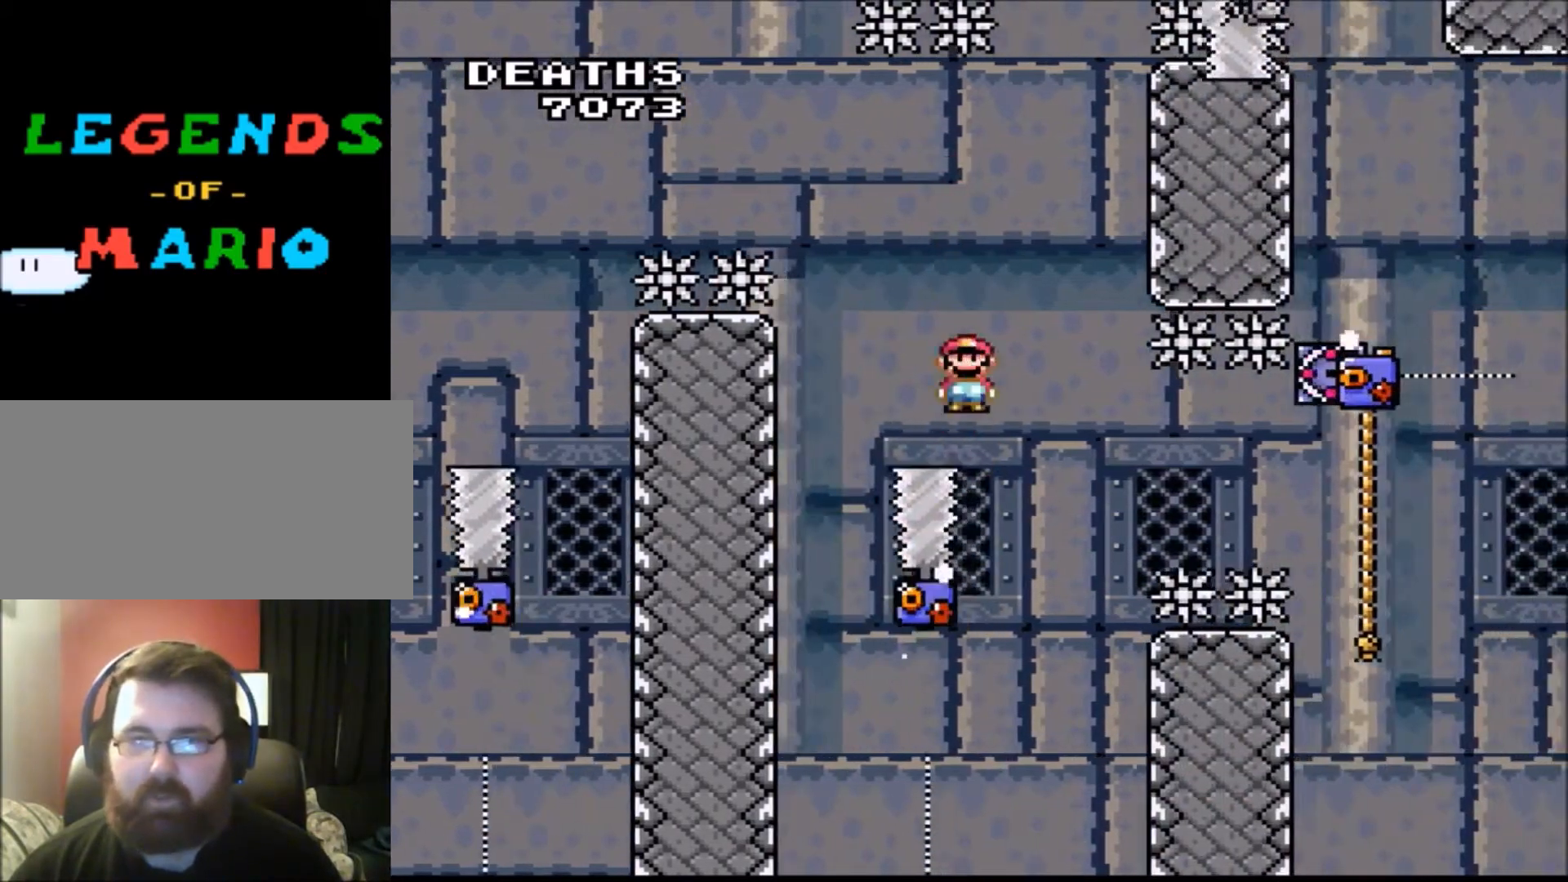
{"buttons": ["A", "X", "DPAD_RIGHT"], "events": [[67, "DPAD_LEFT", "down"], [434, "DPAD_LEFT", "up"], [467, "DPAD_RIGHT", "down"]]}
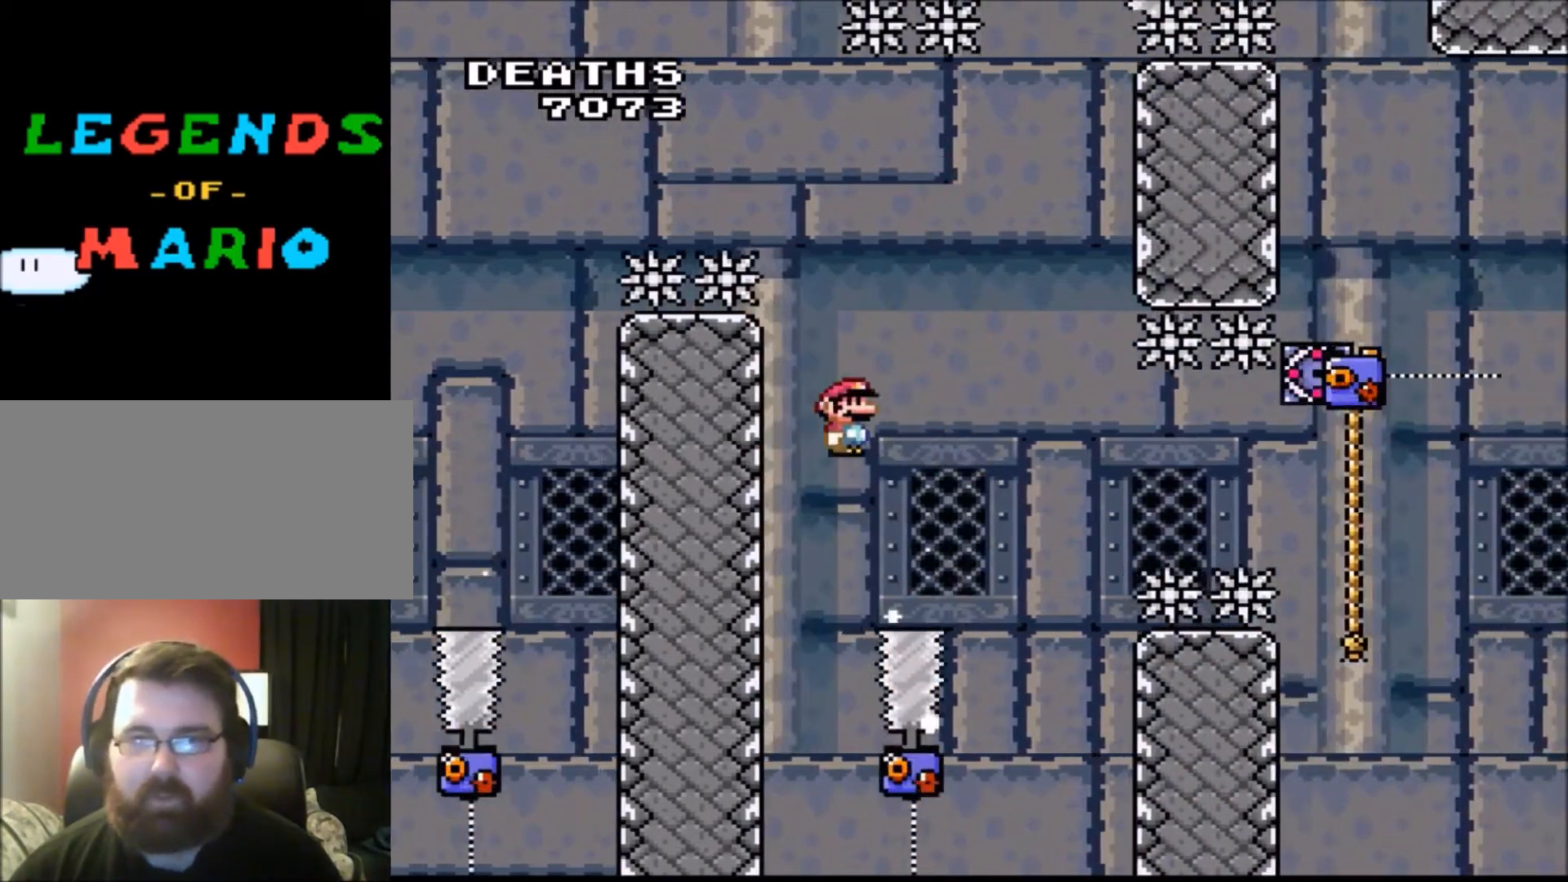
{"buttons": ["A", "X", "DPAD_RIGHT"], "events": [[166, "DPAD_RIGHT", "up"], [200, "DPAD_RIGHT", "down"]]}
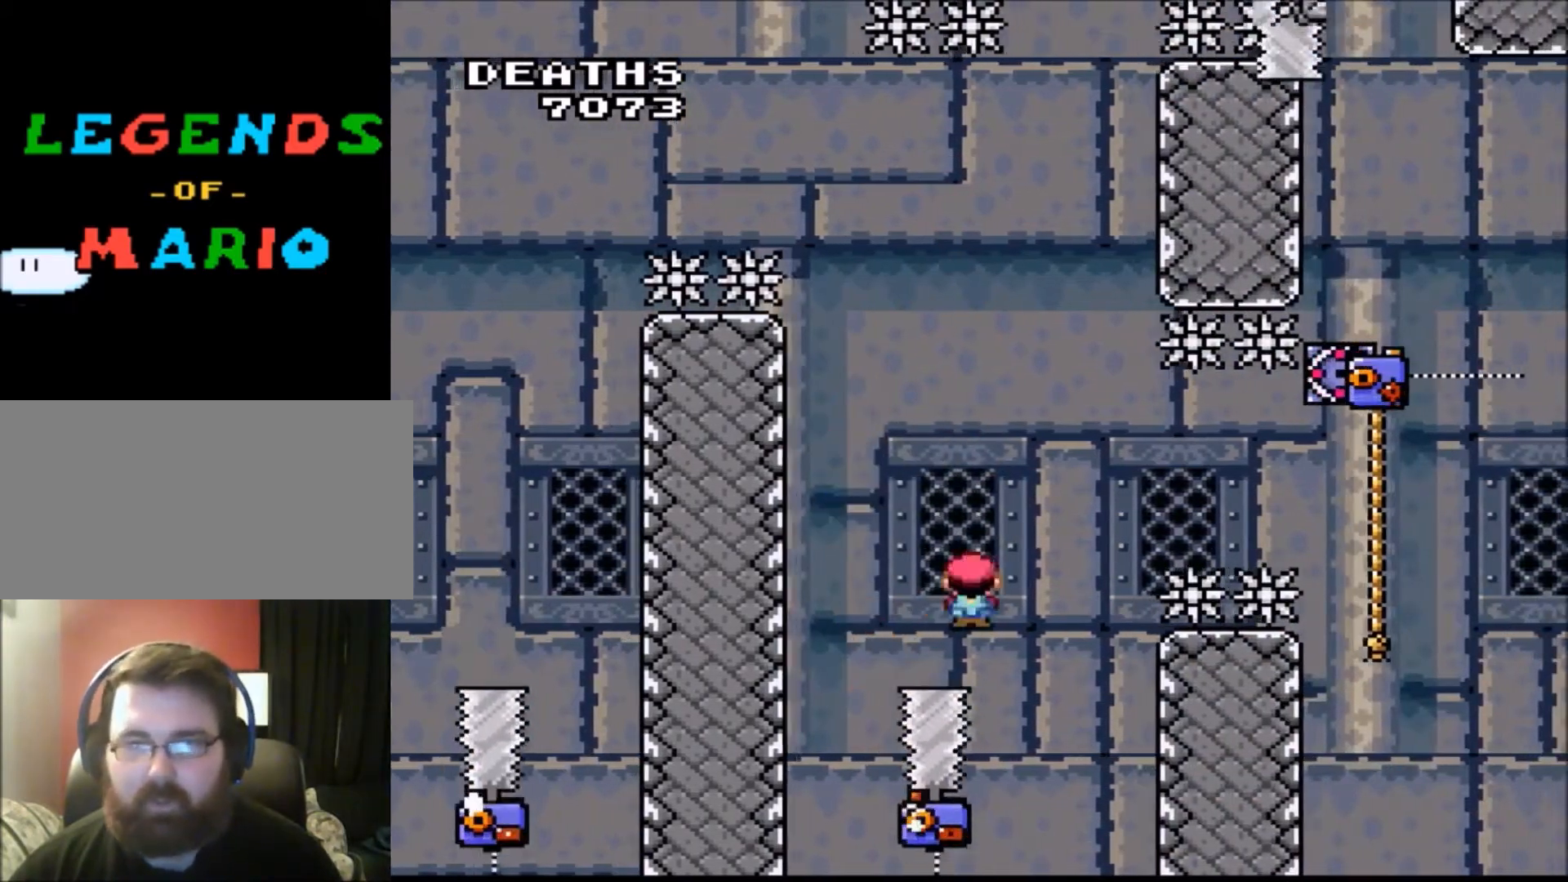
{"buttons": ["A", "X", "DPAD_RIGHT"], "events": []}